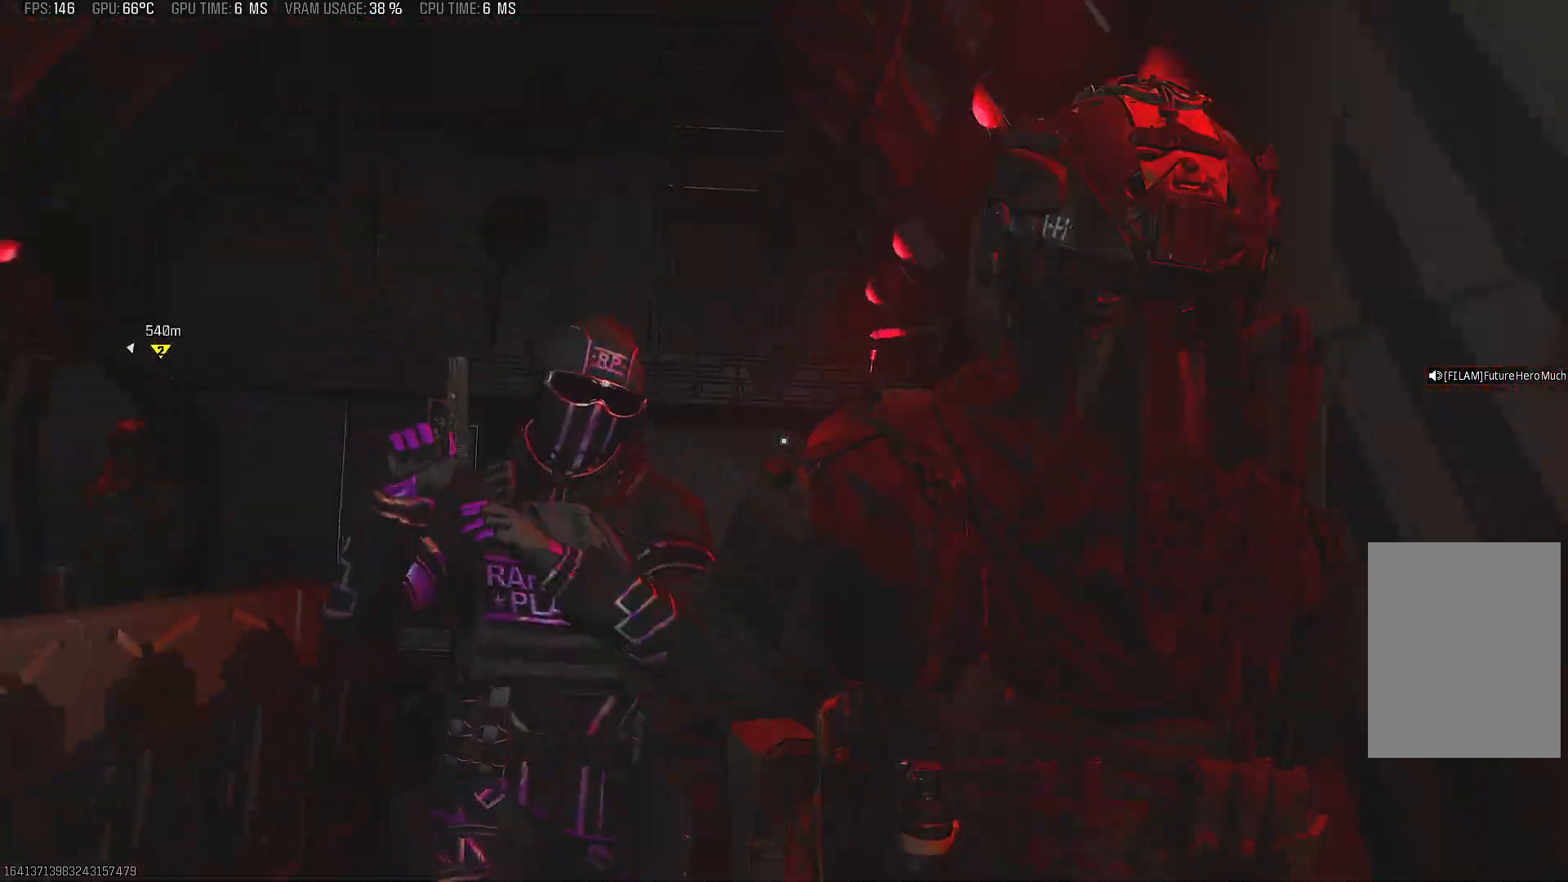
Gameplay with a controller (PlayStation layout); each line is a JSON object with the inputs held at the frame after it. "events" lists button and stick changes between this image and that frame as [ms after this image, input, new state], when the widget could be followed in between. Not read: L3 R3.
{"buttons": [], "left_stick": "center", "right_stick": "center", "events": [[283, "SELECT", "down"], [400, "SELECT", "up"]]}
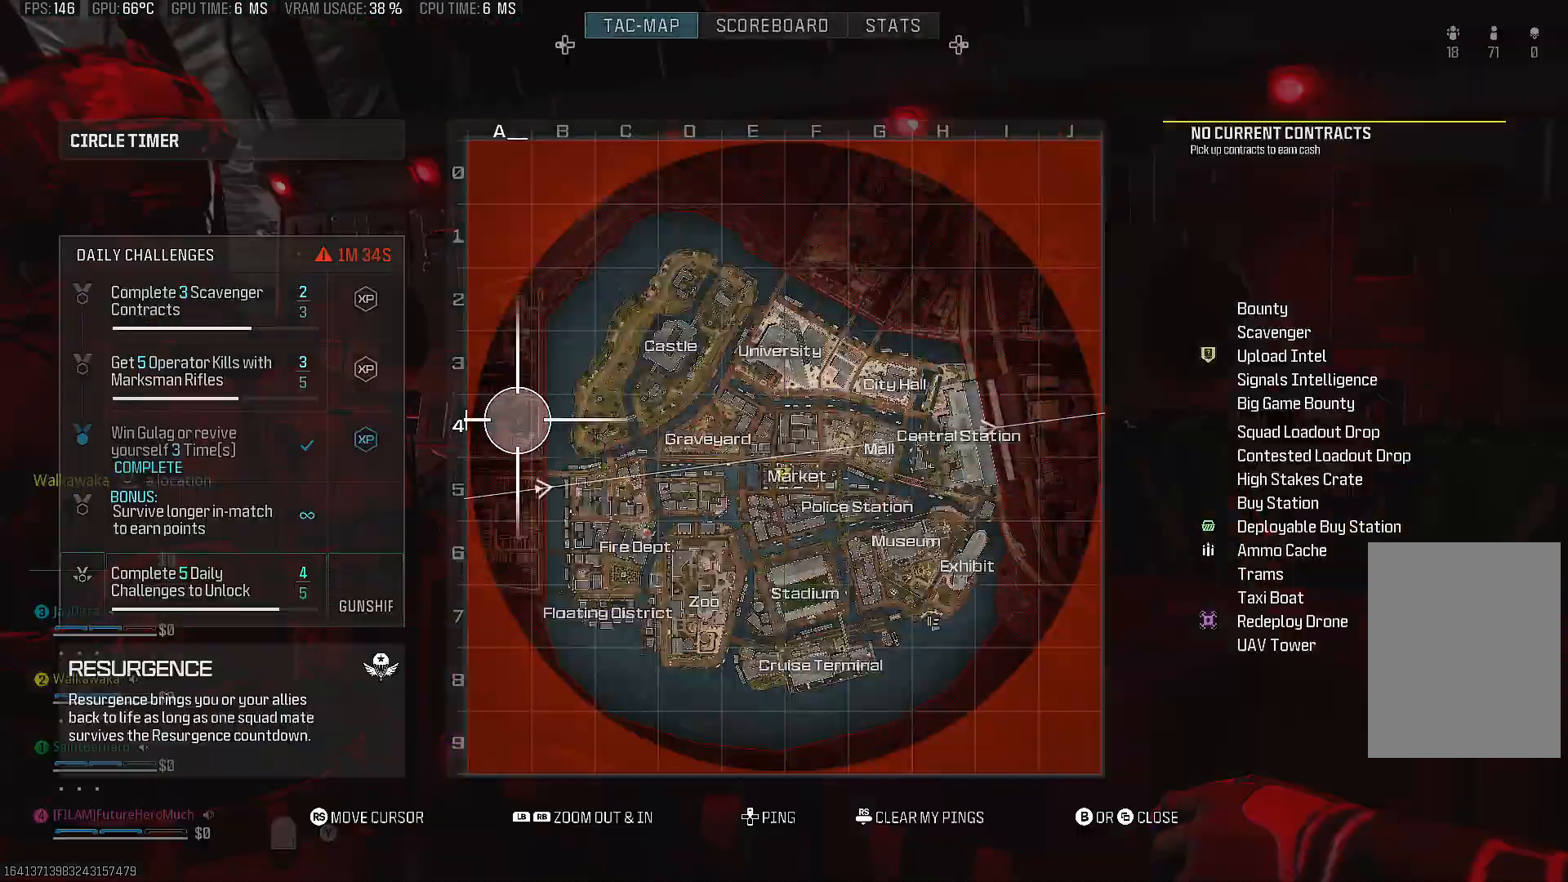
{"buttons": [], "left_stick": "center", "right_stick": "center", "events": [[100, "right_stick", "up"], [467, "right_stick", "center"]]}
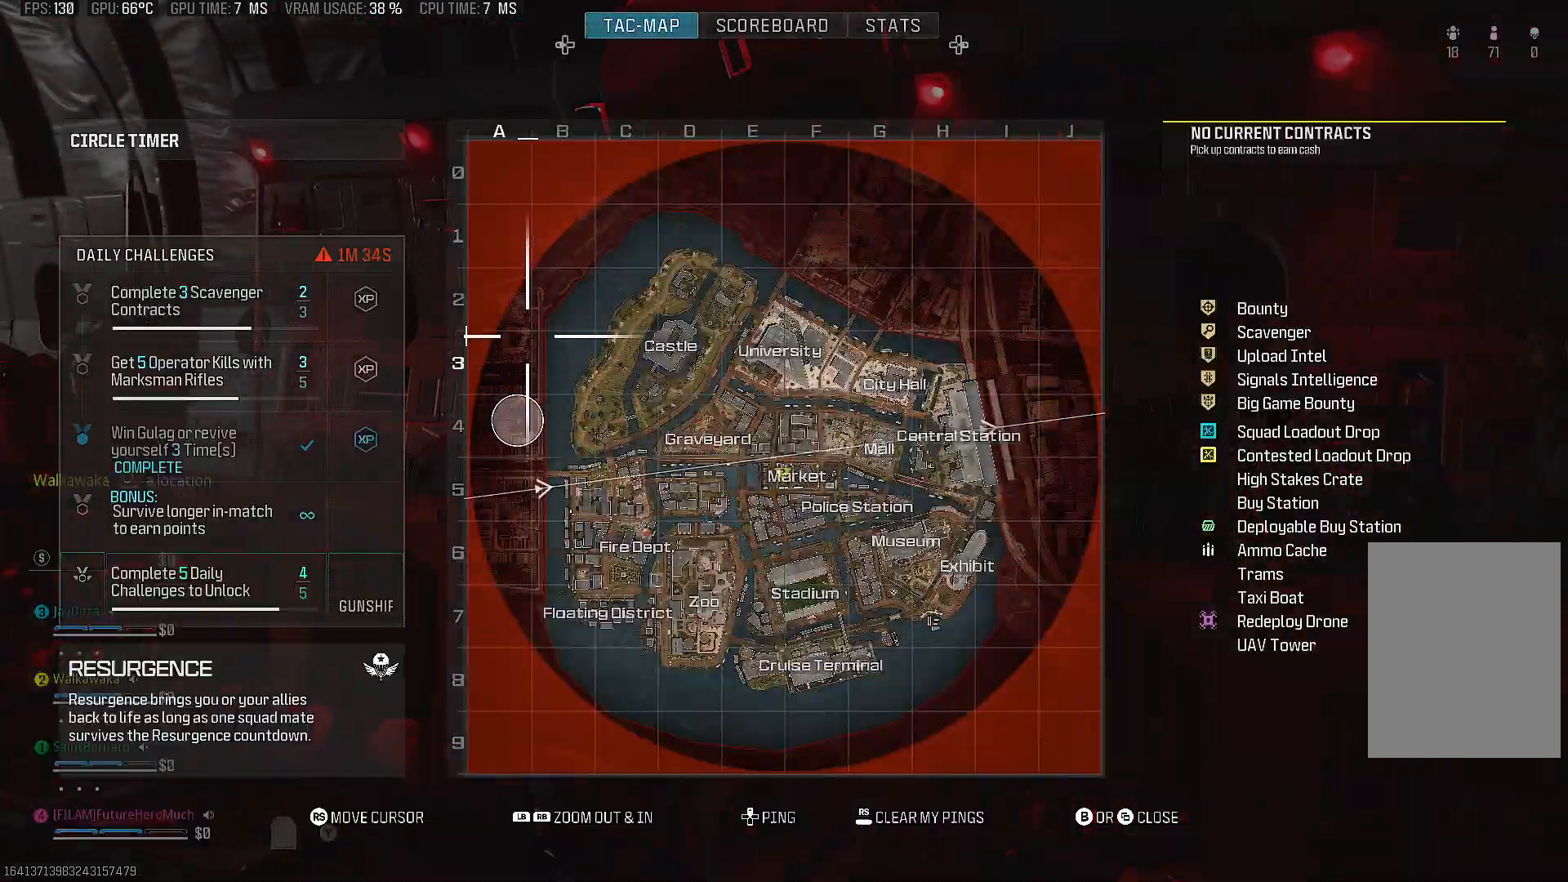
{"buttons": ["R1"], "left_stick": "center", "right_stick": "down-right", "events": [[33, "R1", "down"], [50, "right_stick", "right"], [150, "right_stick", "down-right"]]}
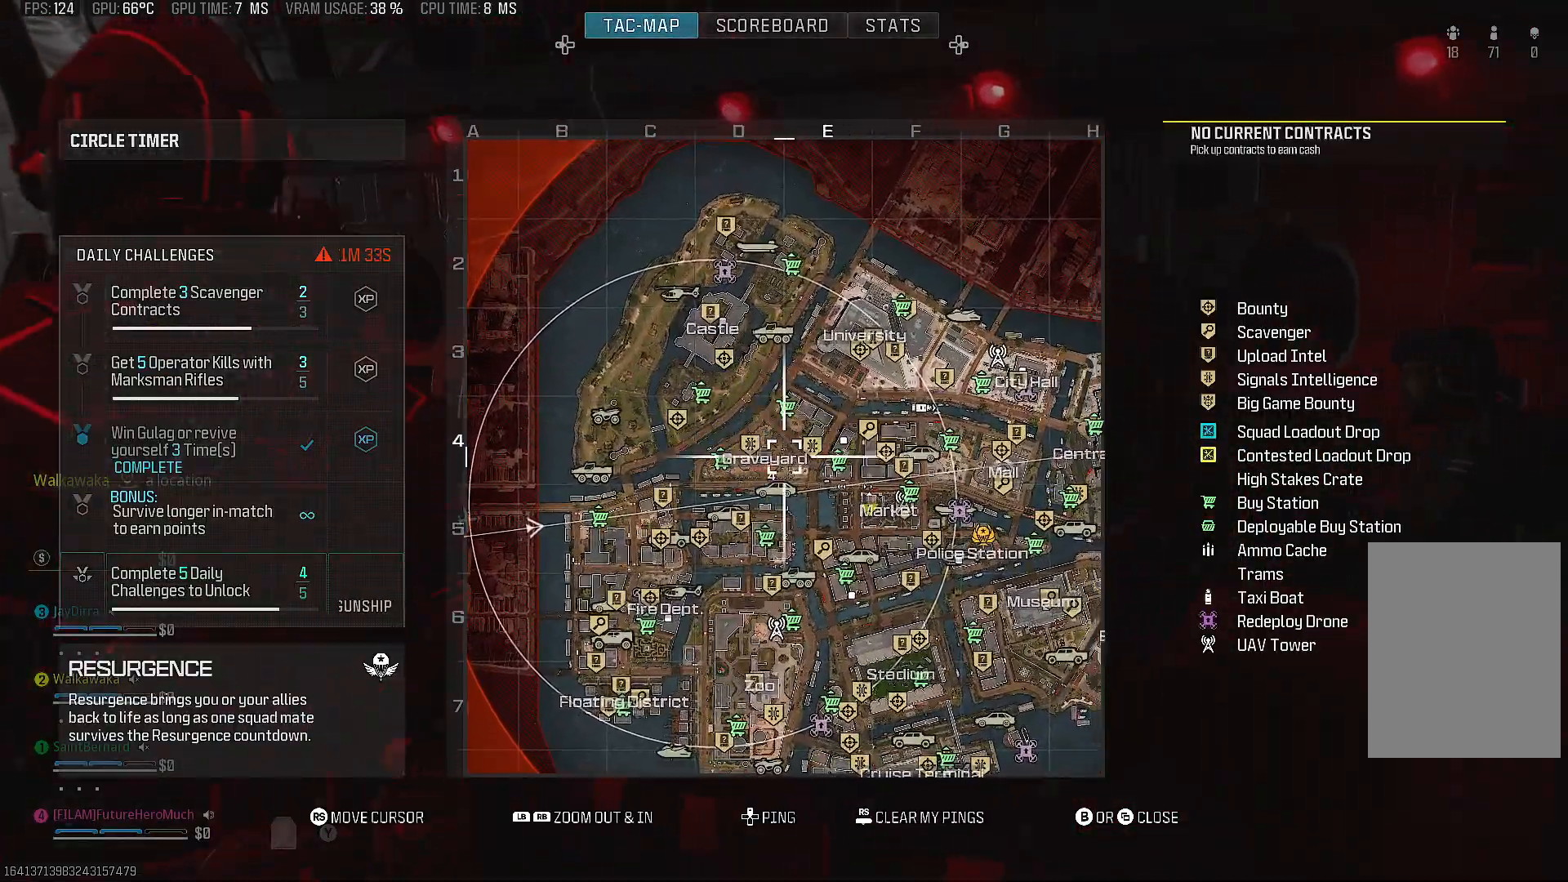
{"buttons": [], "left_stick": "center", "right_stick": "down-right", "events": [[83, "R1", "up"]]}
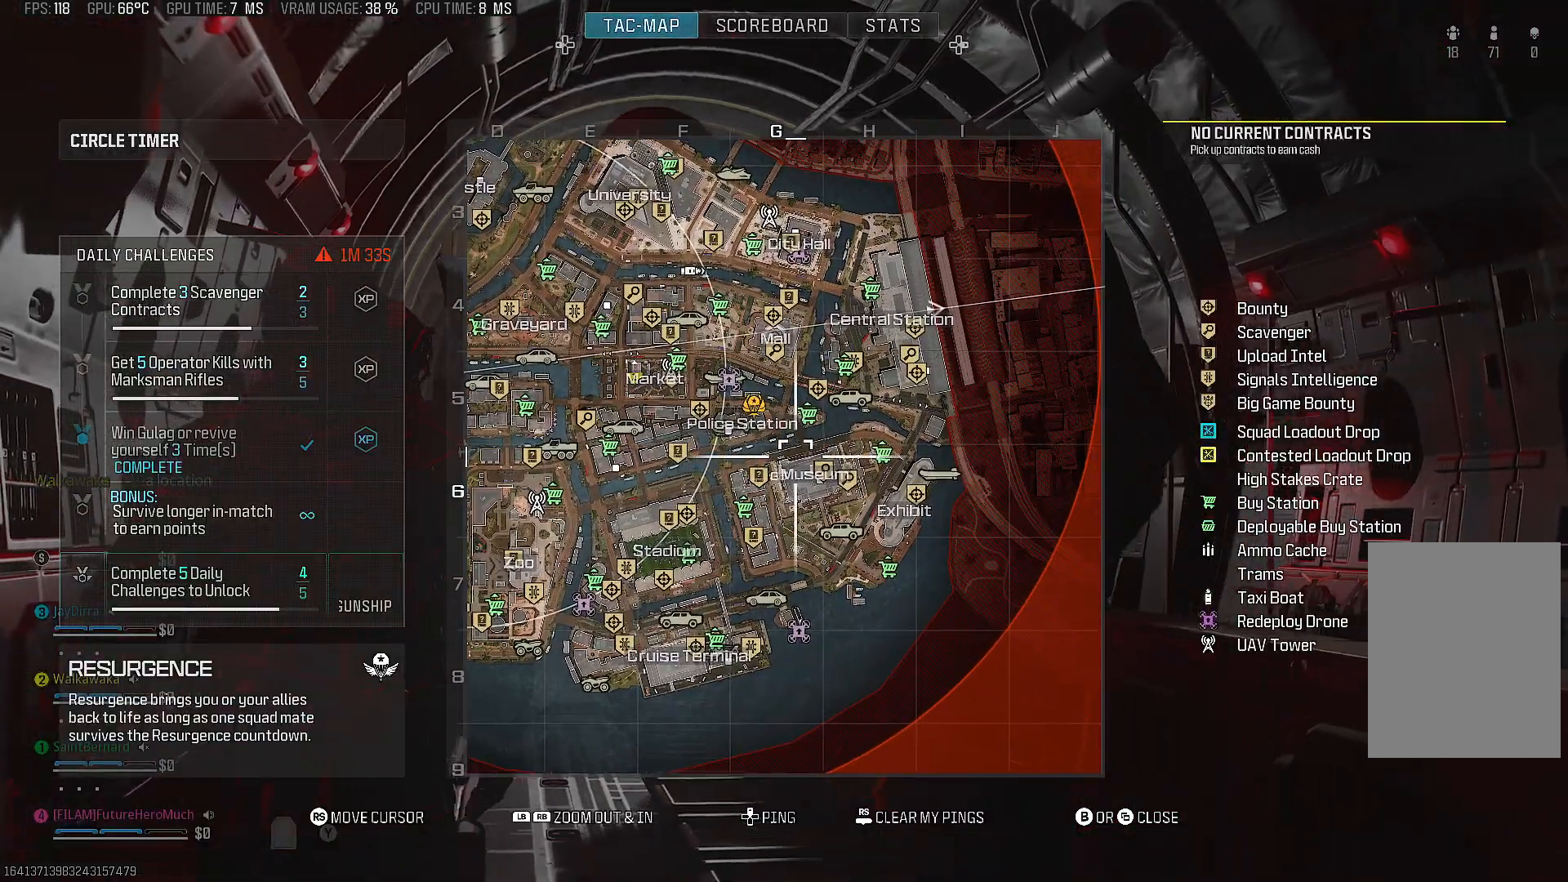
{"buttons": [], "left_stick": "center", "right_stick": "center", "events": [[33, "right_stick", "center"]]}
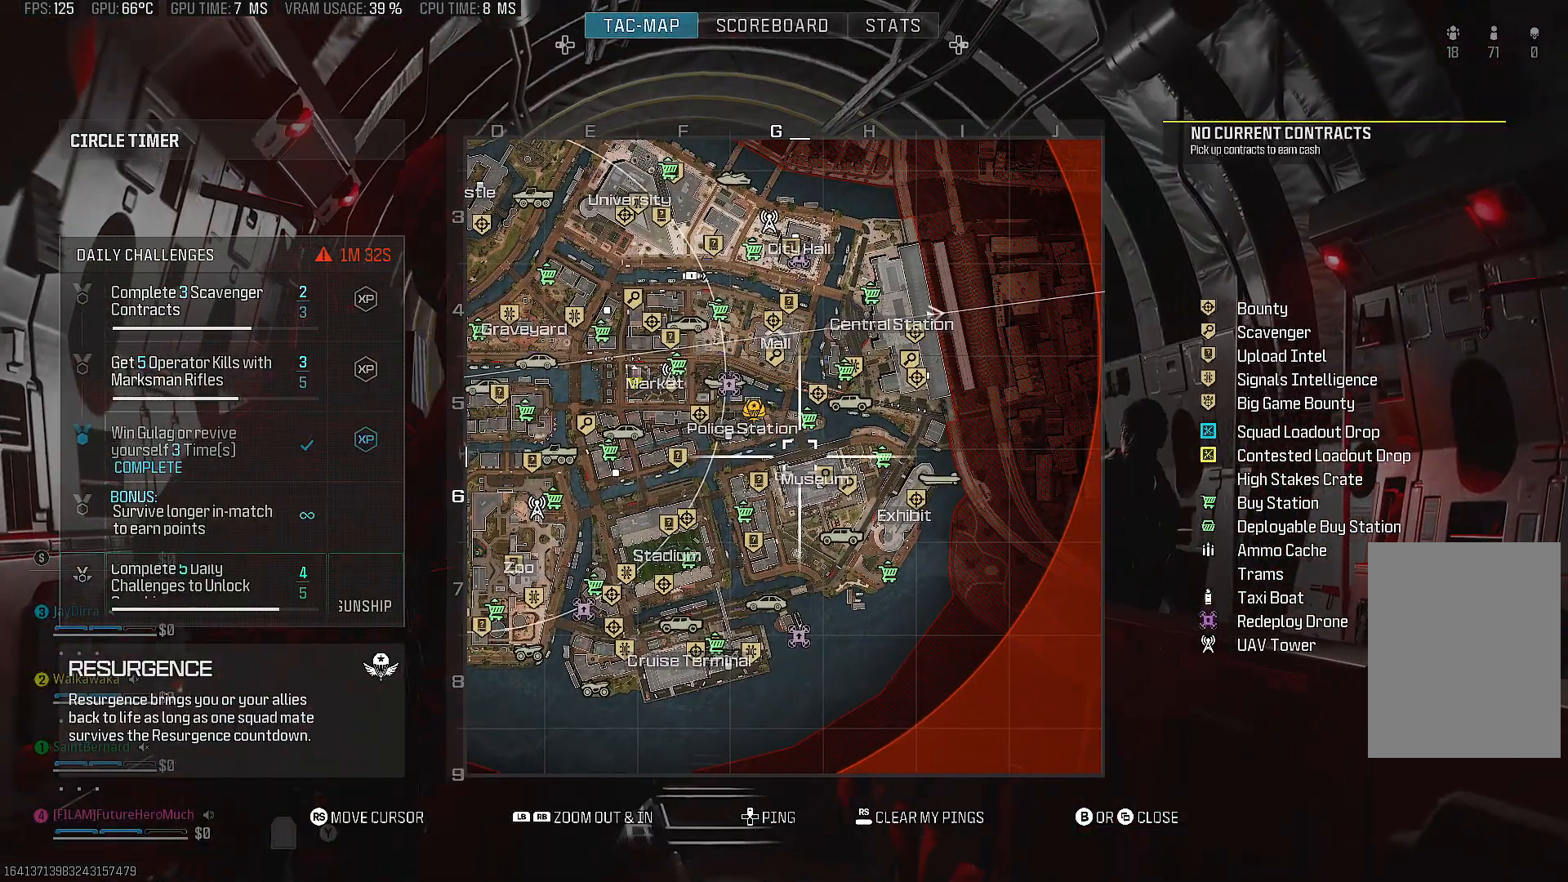
{"buttons": [], "left_stick": "center", "right_stick": "center", "events": [[167, "right_stick", "up-left"], [300, "right_stick", "left"], [467, "right_stick", "center"]]}
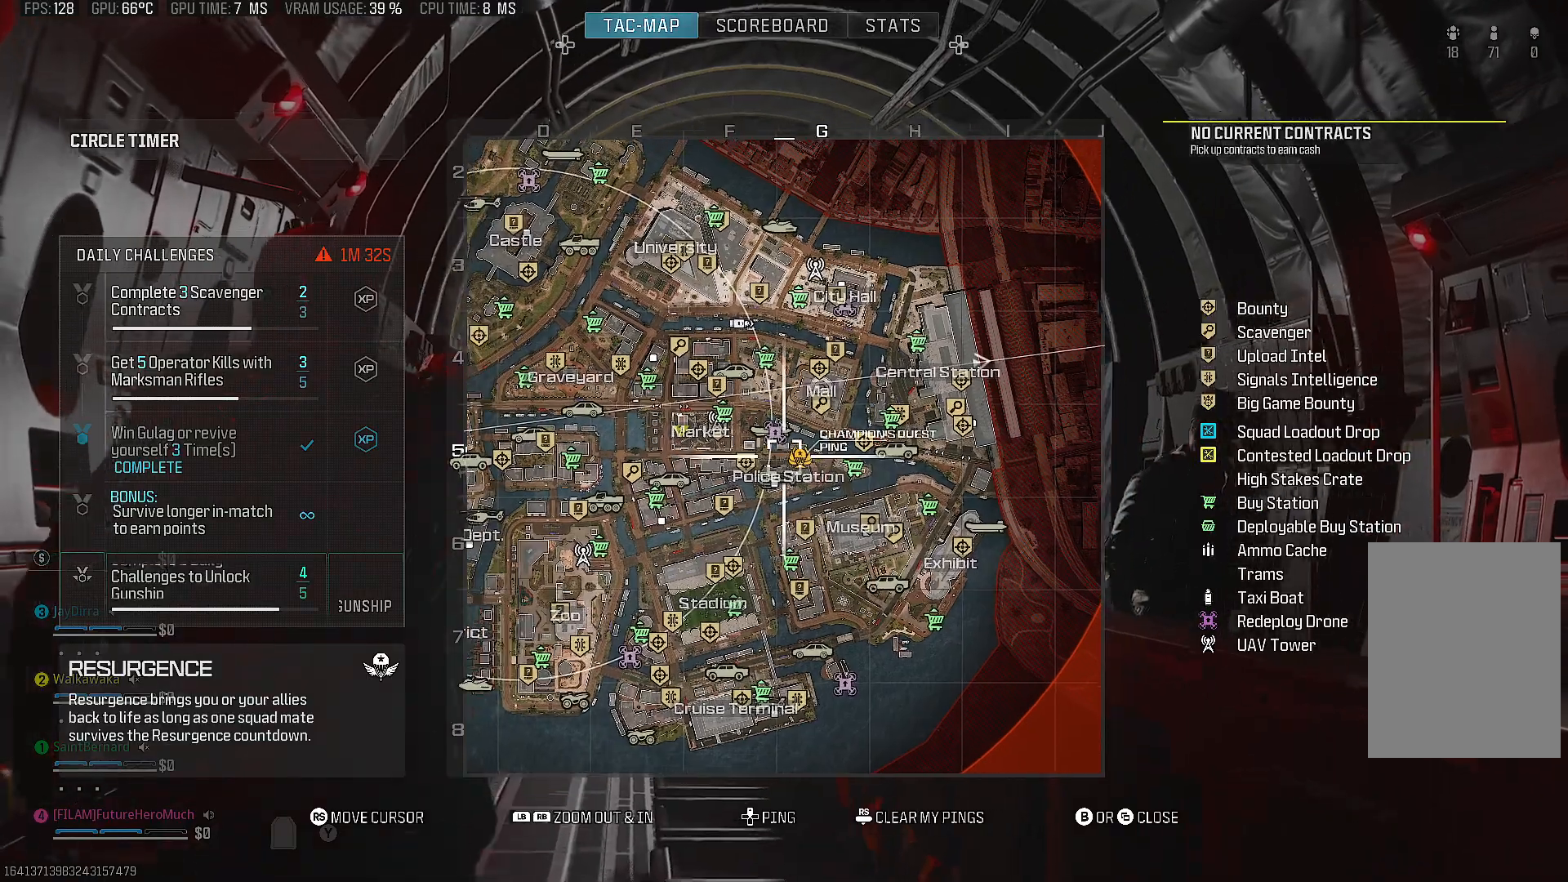
{"buttons": [], "left_stick": "center", "right_stick": "center", "events": [[300, "right_stick", "right"], [417, "right_stick", "center"]]}
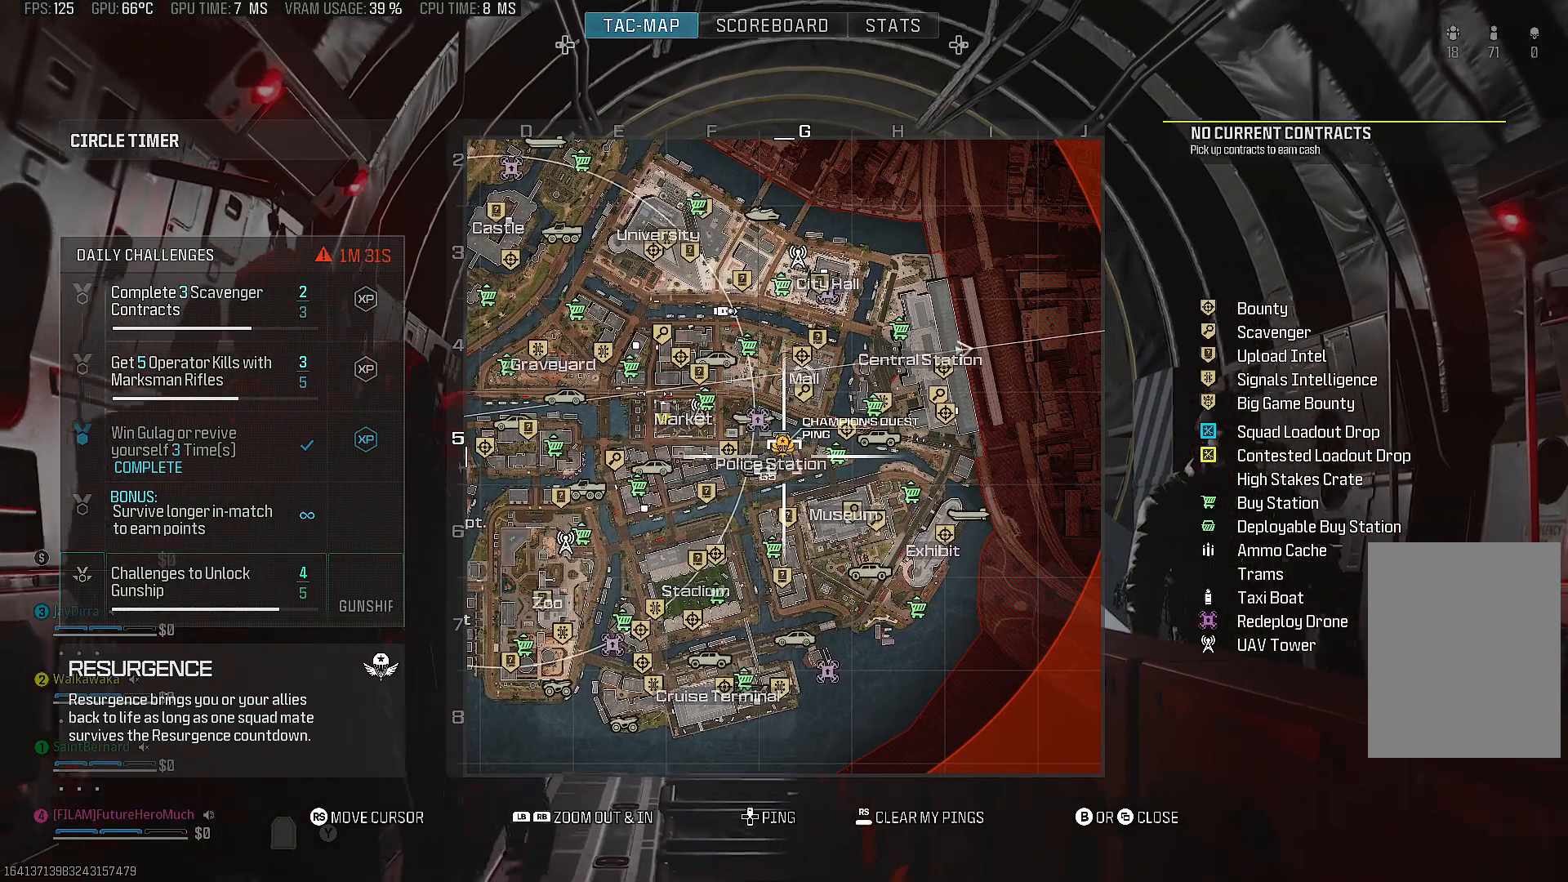
{"buttons": [], "left_stick": "center", "right_stick": "center", "events": []}
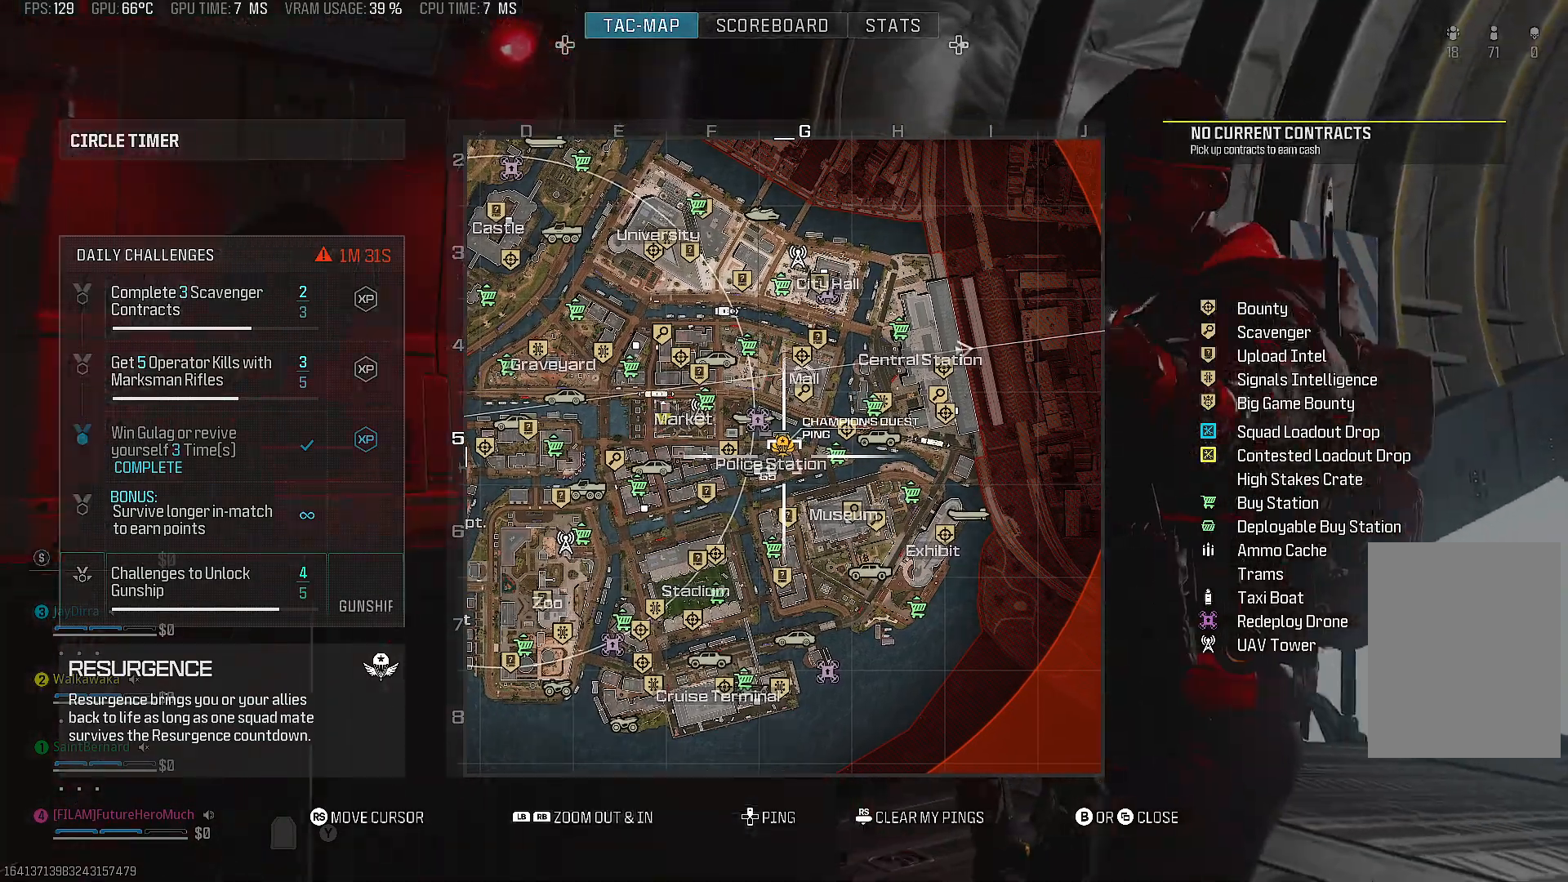
{"buttons": [], "left_stick": "center", "right_stick": "left", "events": [[283, "right_stick", "left"]]}
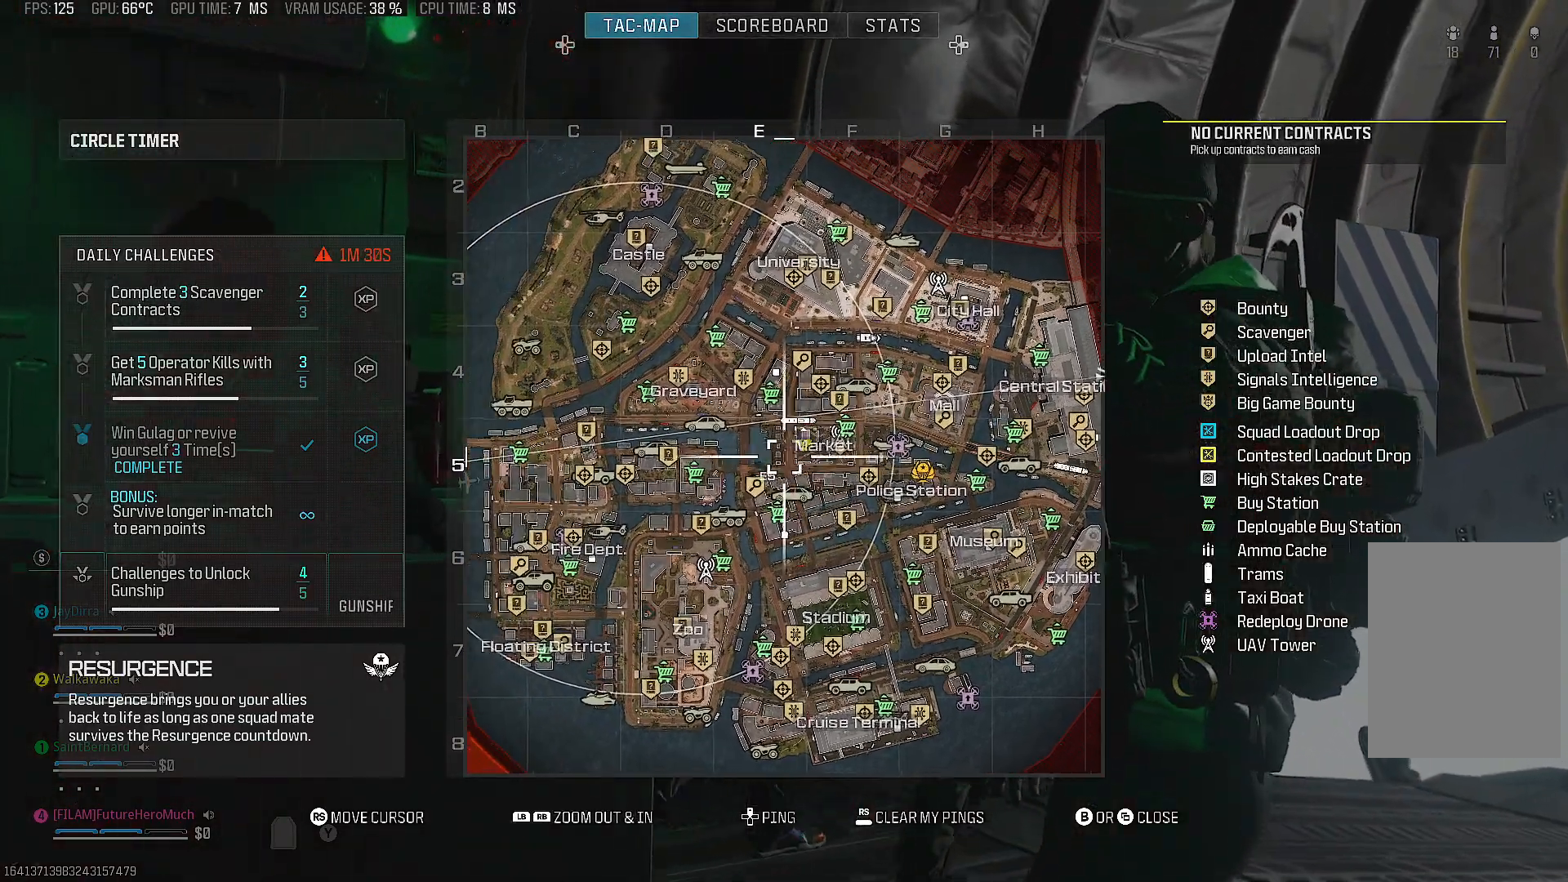
{"buttons": [], "left_stick": "center", "right_stick": "center", "events": [[50, "right_stick", "center"]]}
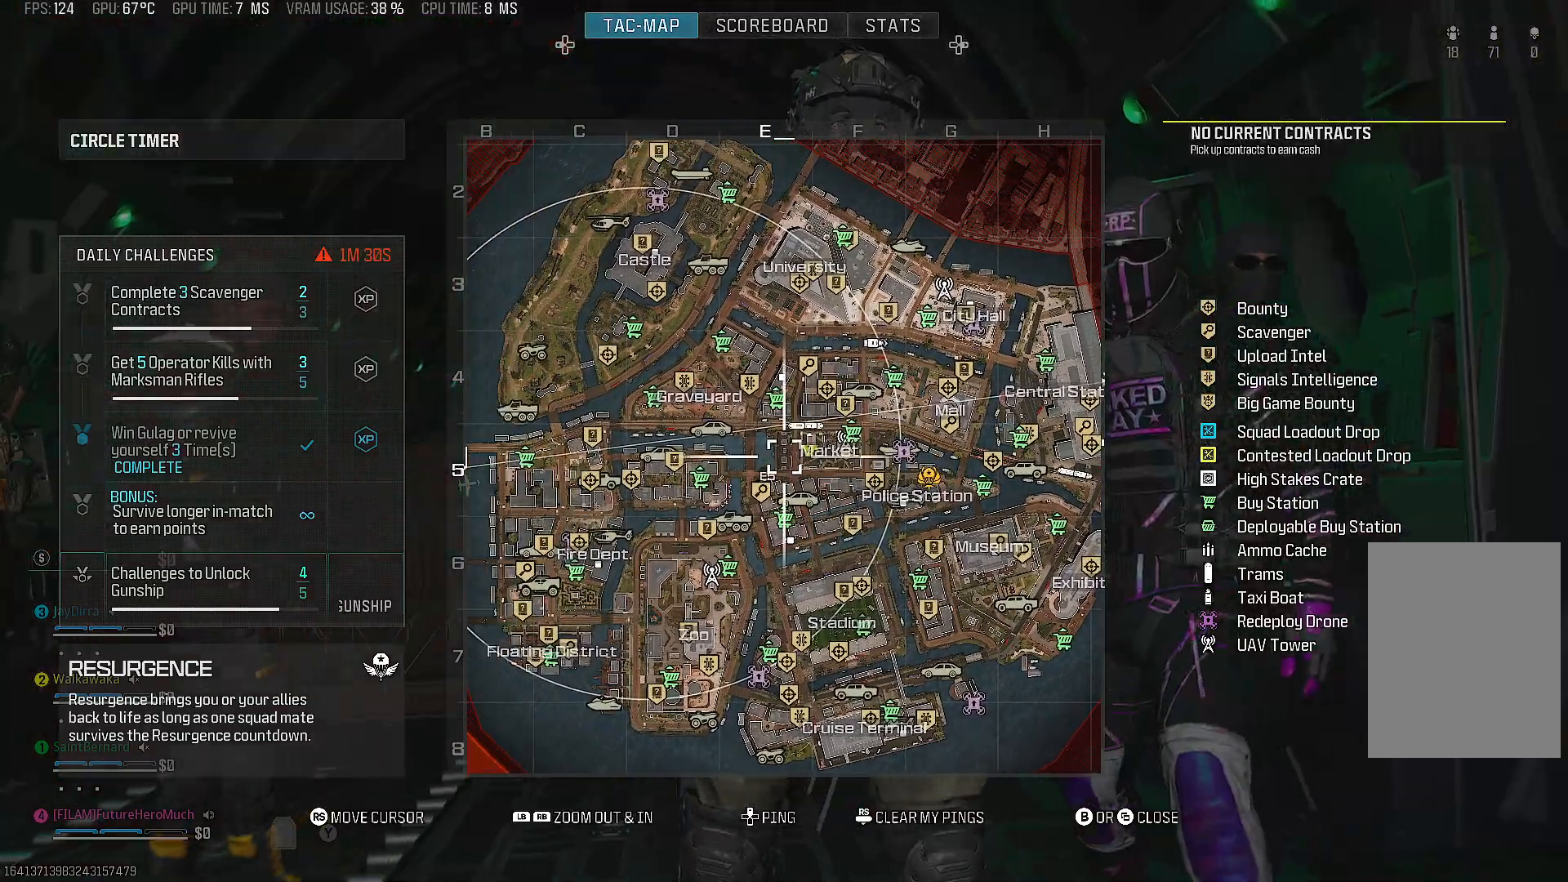
{"buttons": [], "left_stick": "center", "right_stick": "center", "events": []}
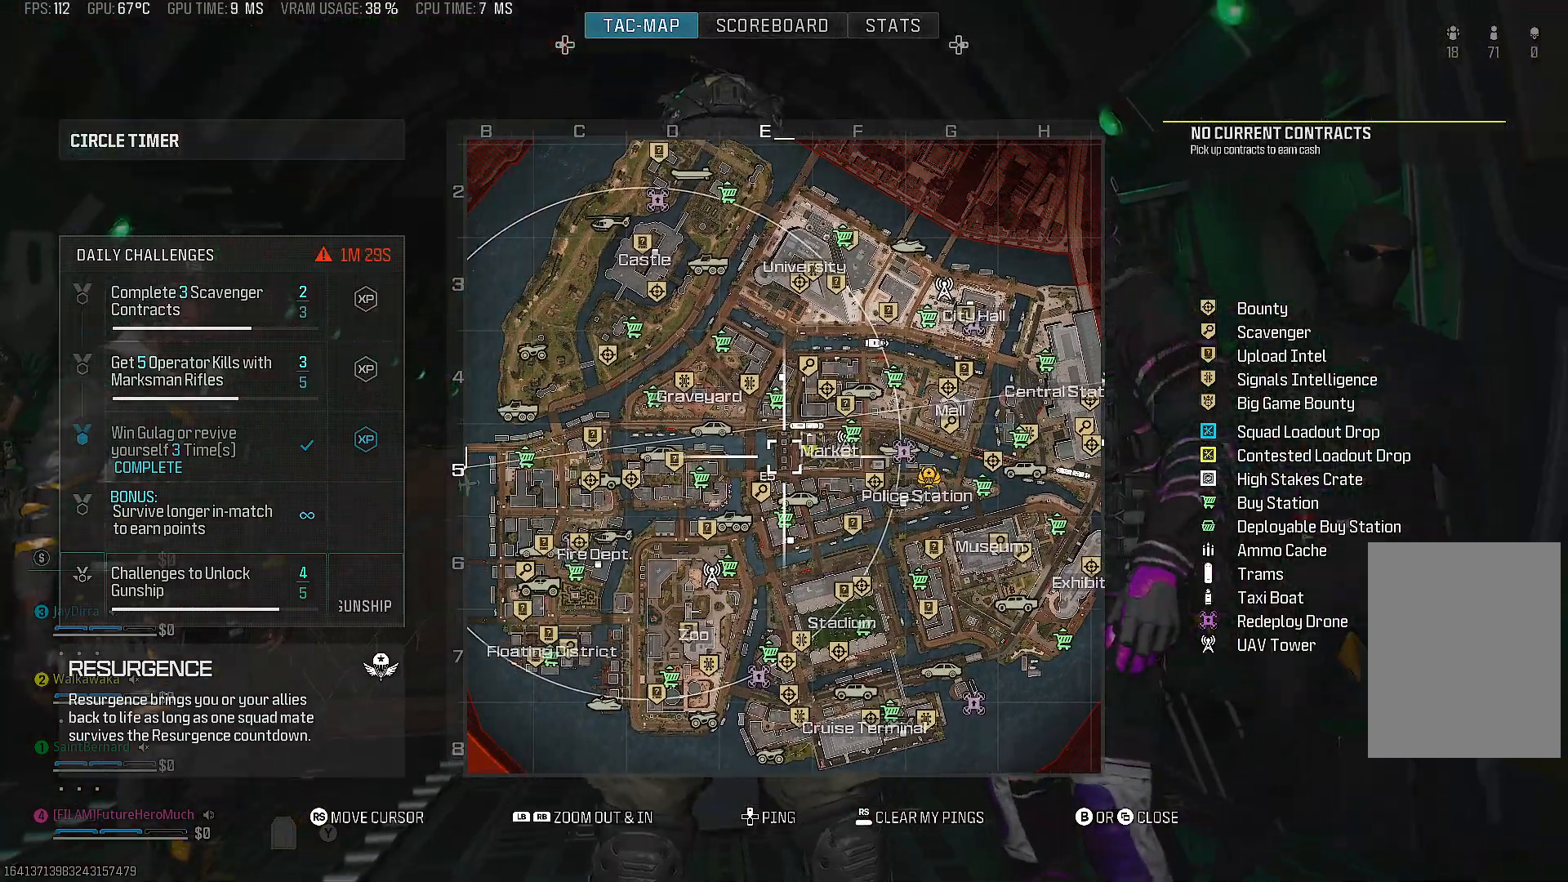
{"buttons": [], "left_stick": "center", "right_stick": "center", "events": []}
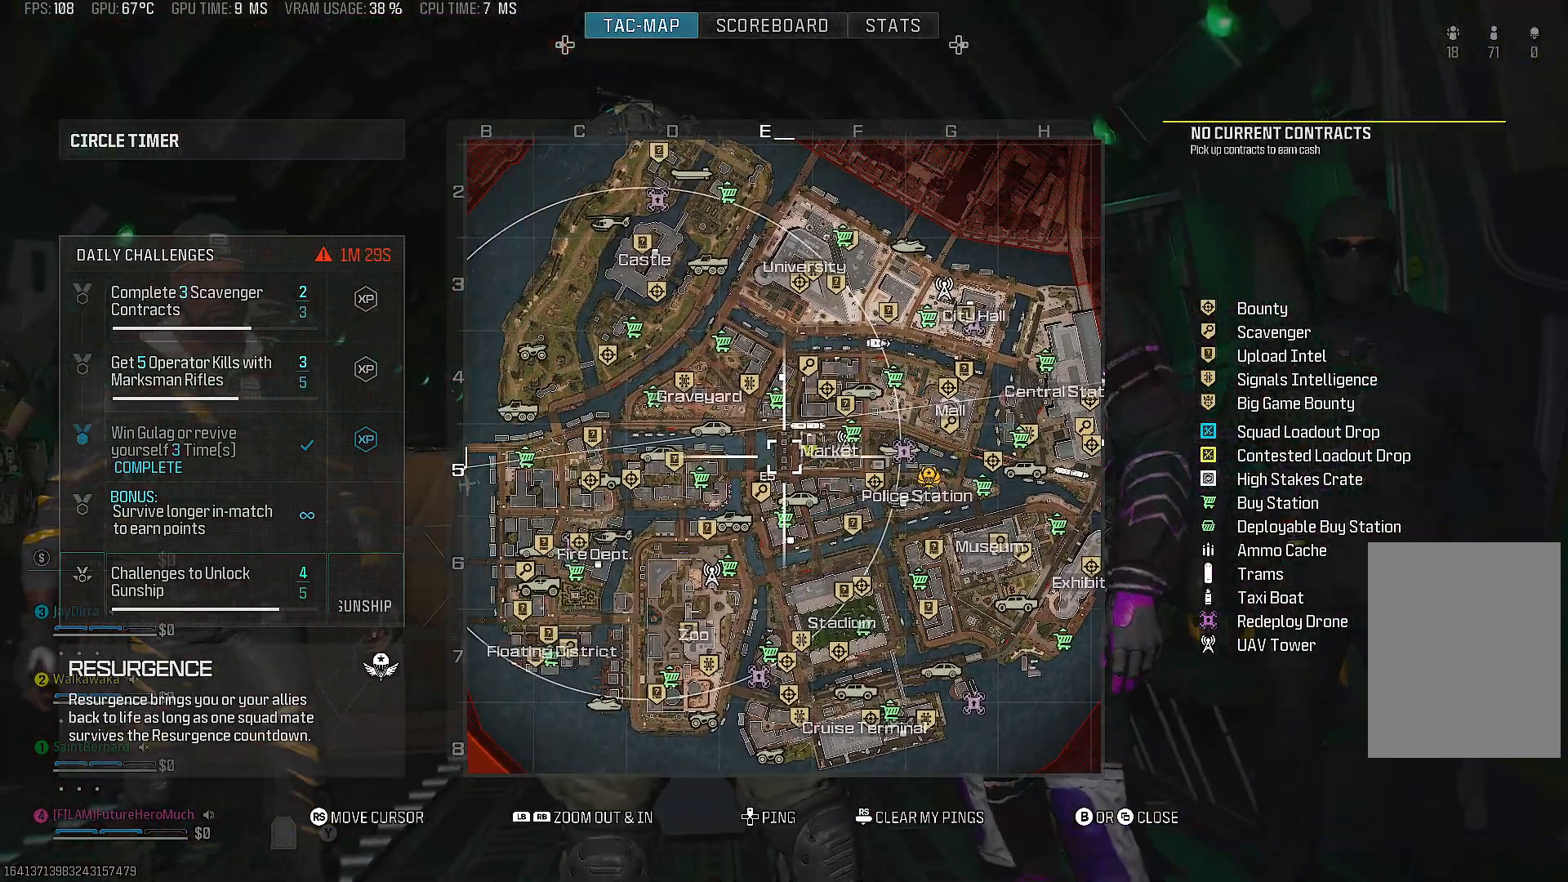
{"buttons": [], "left_stick": "center", "right_stick": "center", "events": [[200, "CIRCLE", "down"], [333, "CIRCLE", "up"]]}
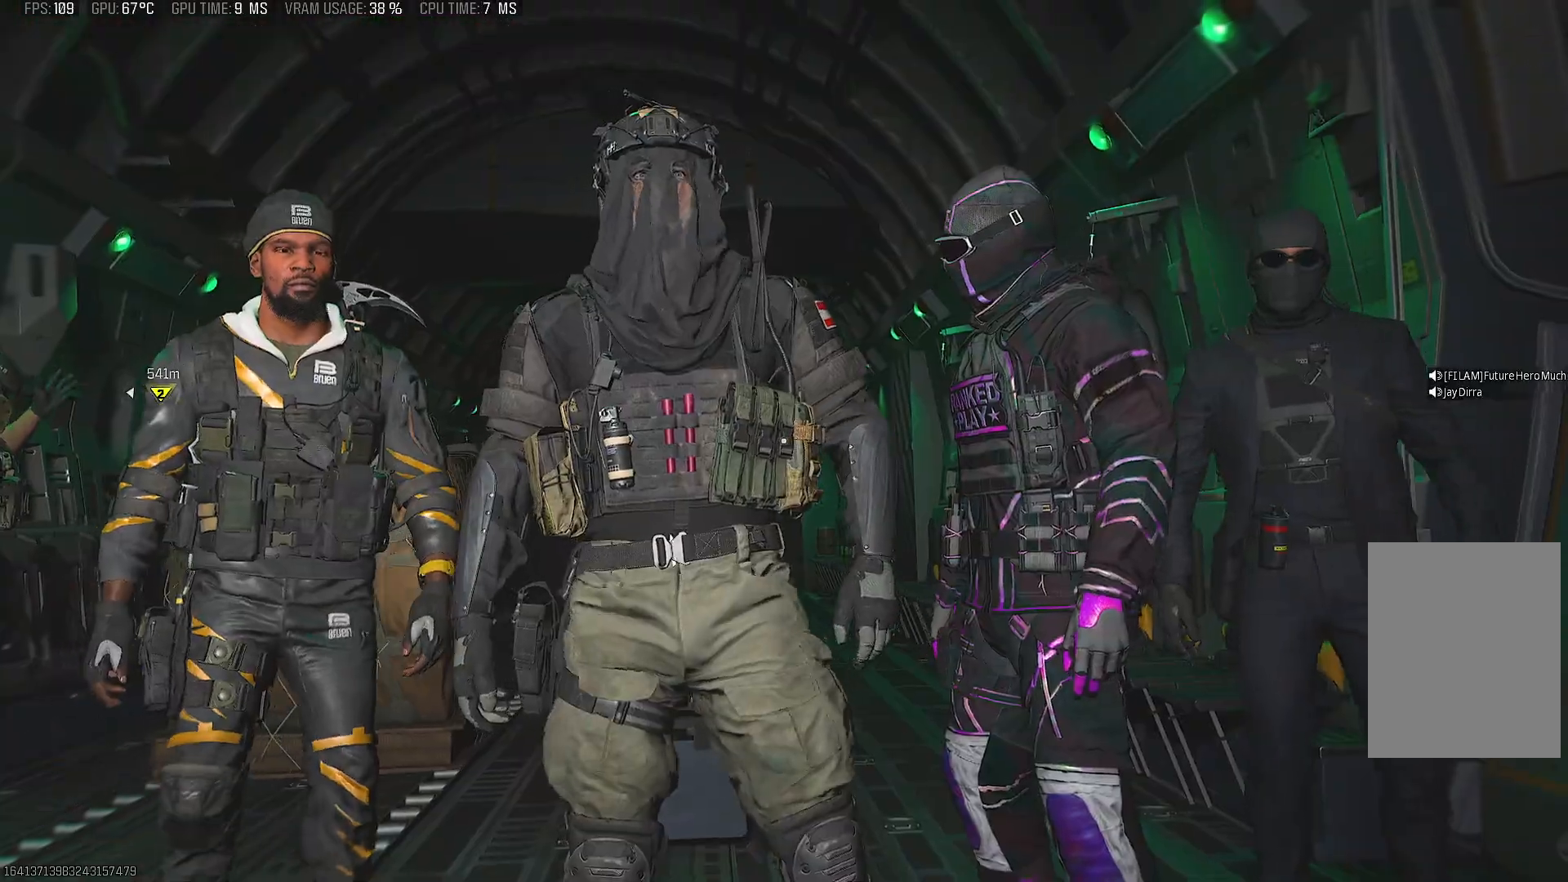
{"buttons": [], "left_stick": "center", "right_stick": "center", "events": []}
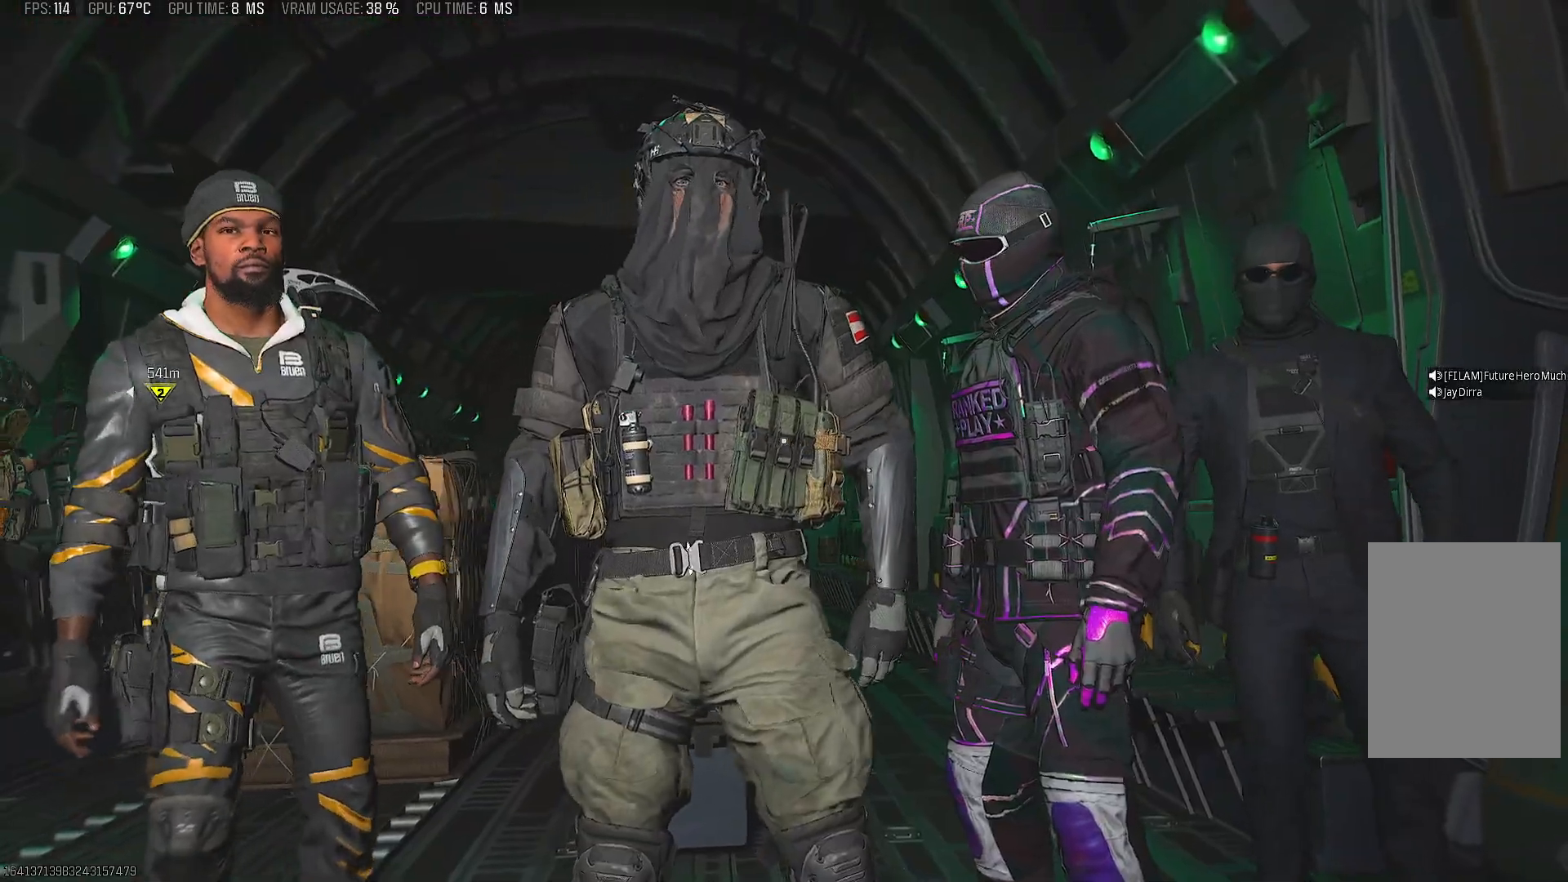
{"buttons": [], "left_stick": "center", "right_stick": "center", "events": []}
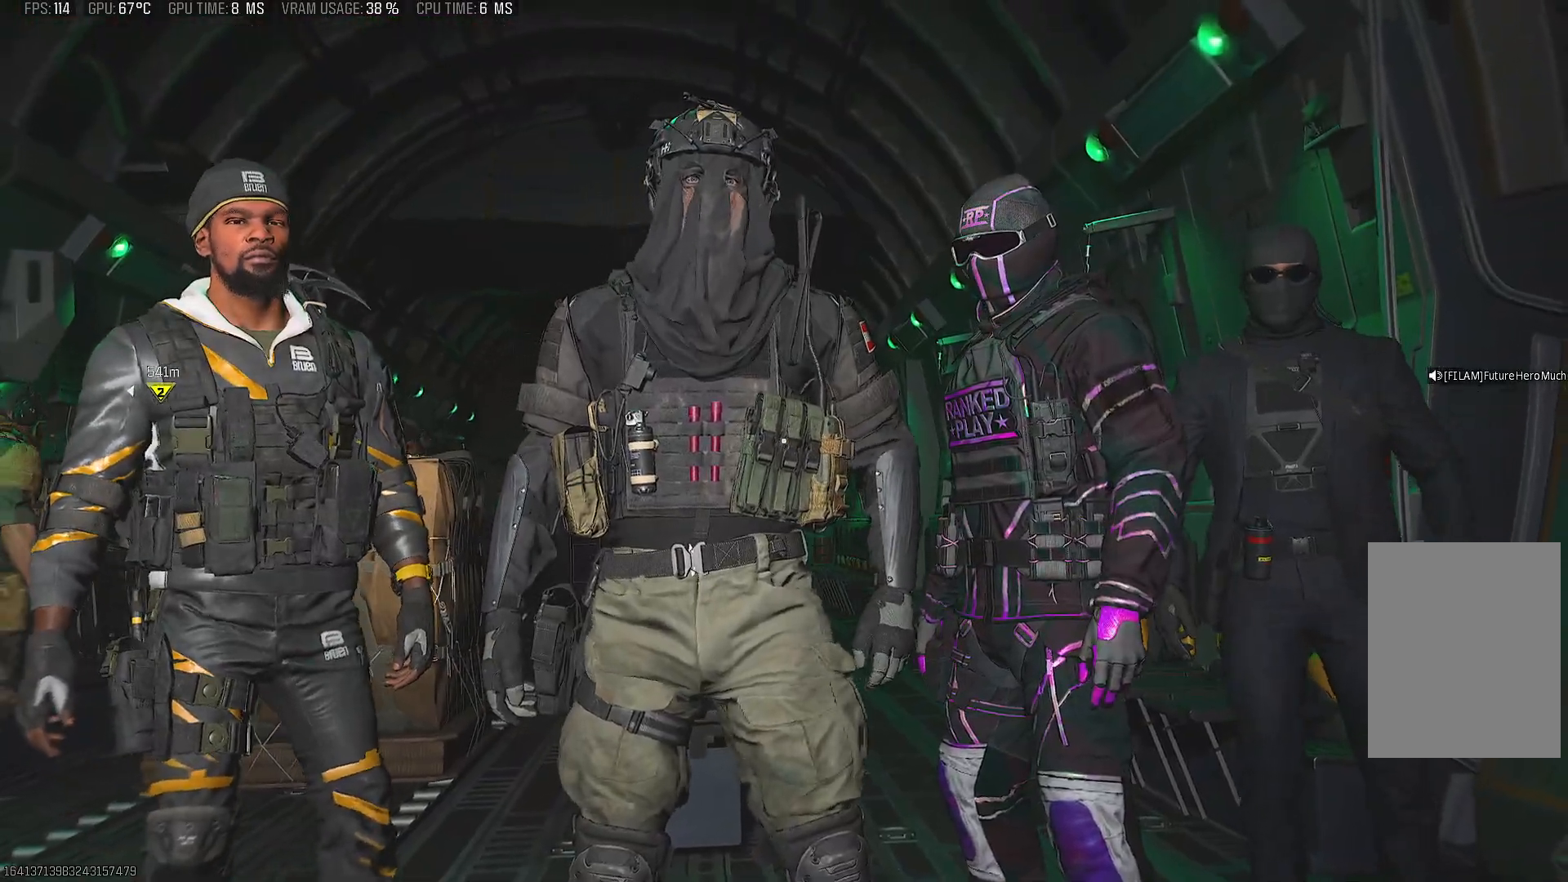
{"buttons": [], "left_stick": "center", "right_stick": "center", "events": [[167, "SELECT", "down"], [333, "SELECT", "up"]]}
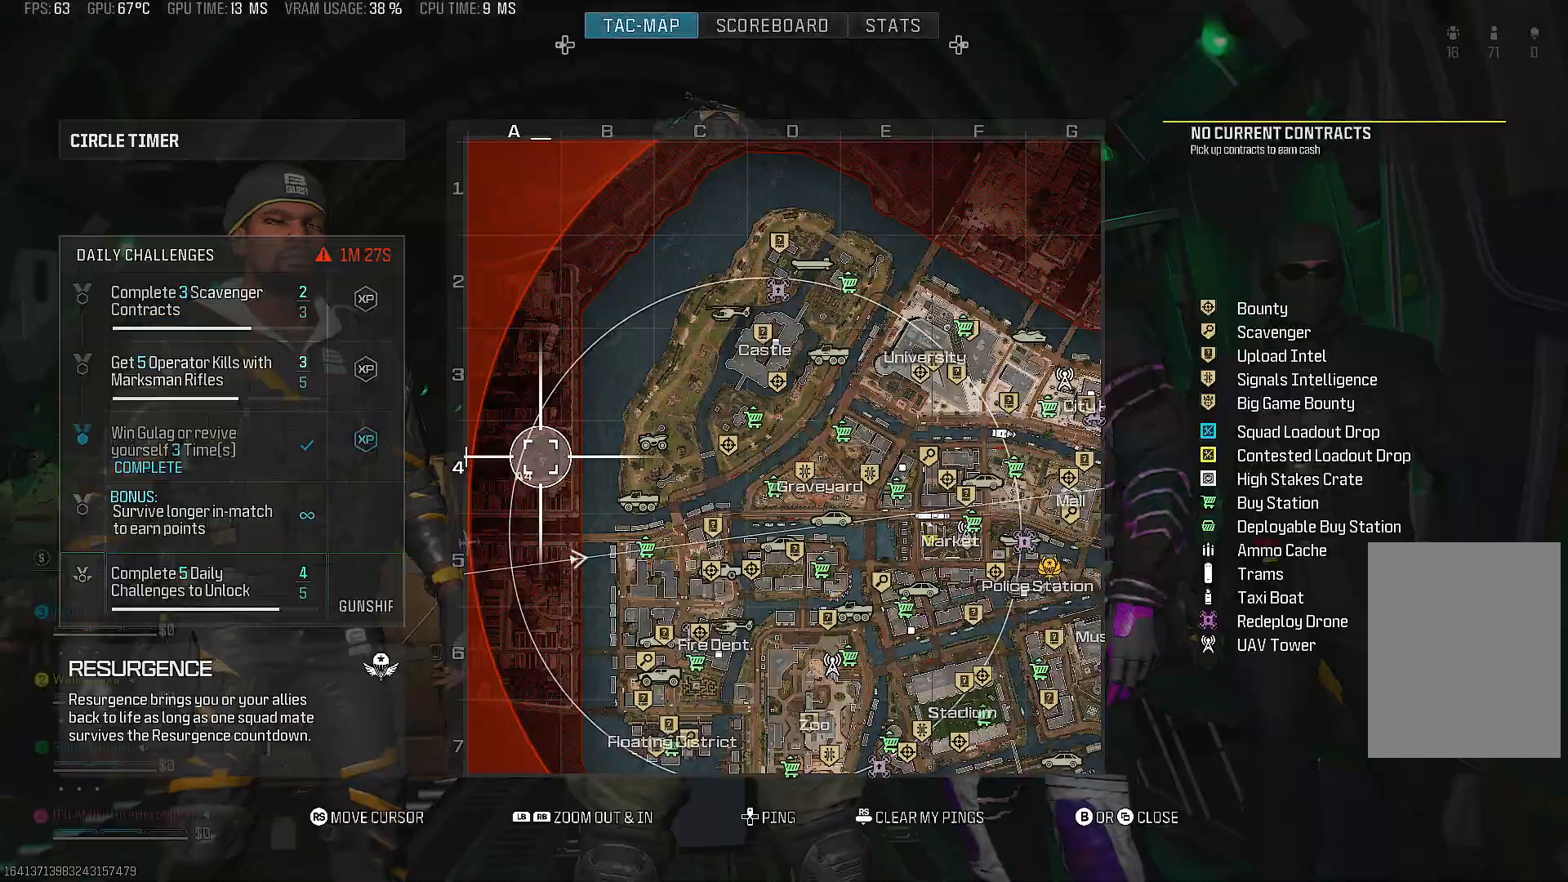
{"buttons": [], "left_stick": "center", "right_stick": "down-right", "events": [[333, "right_stick", "down-right"]]}
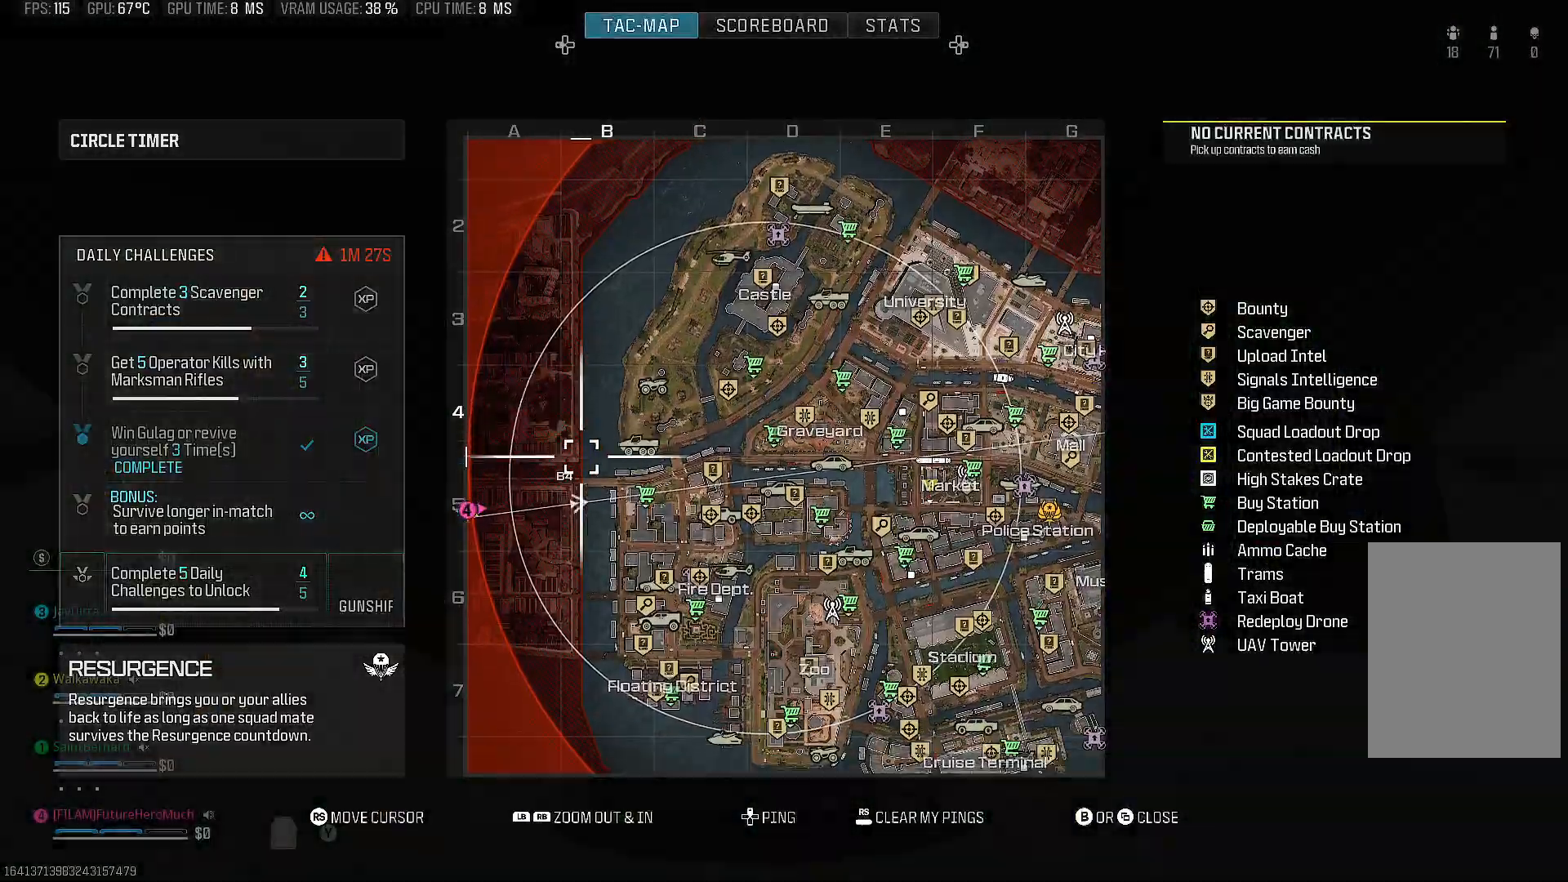
{"buttons": ["L1"], "left_stick": "center", "right_stick": "center", "events": [[250, "L1", "down"], [467, "right_stick", "center"]]}
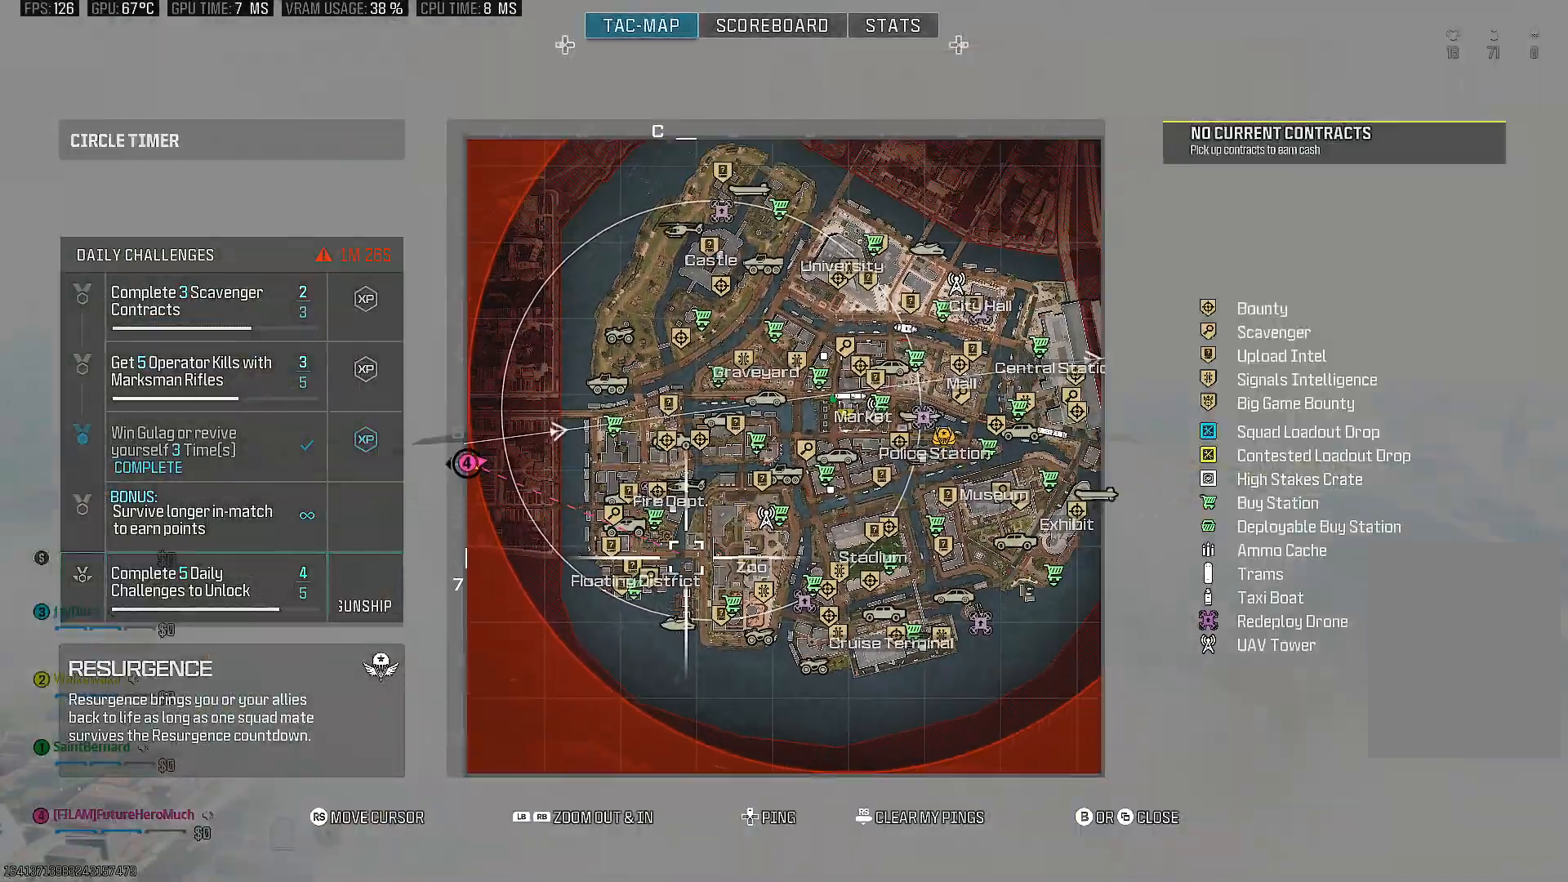
{"buttons": ["R1"], "left_stick": "center", "right_stick": "center", "events": [[50, "L1", "up"], [333, "R1", "down"]]}
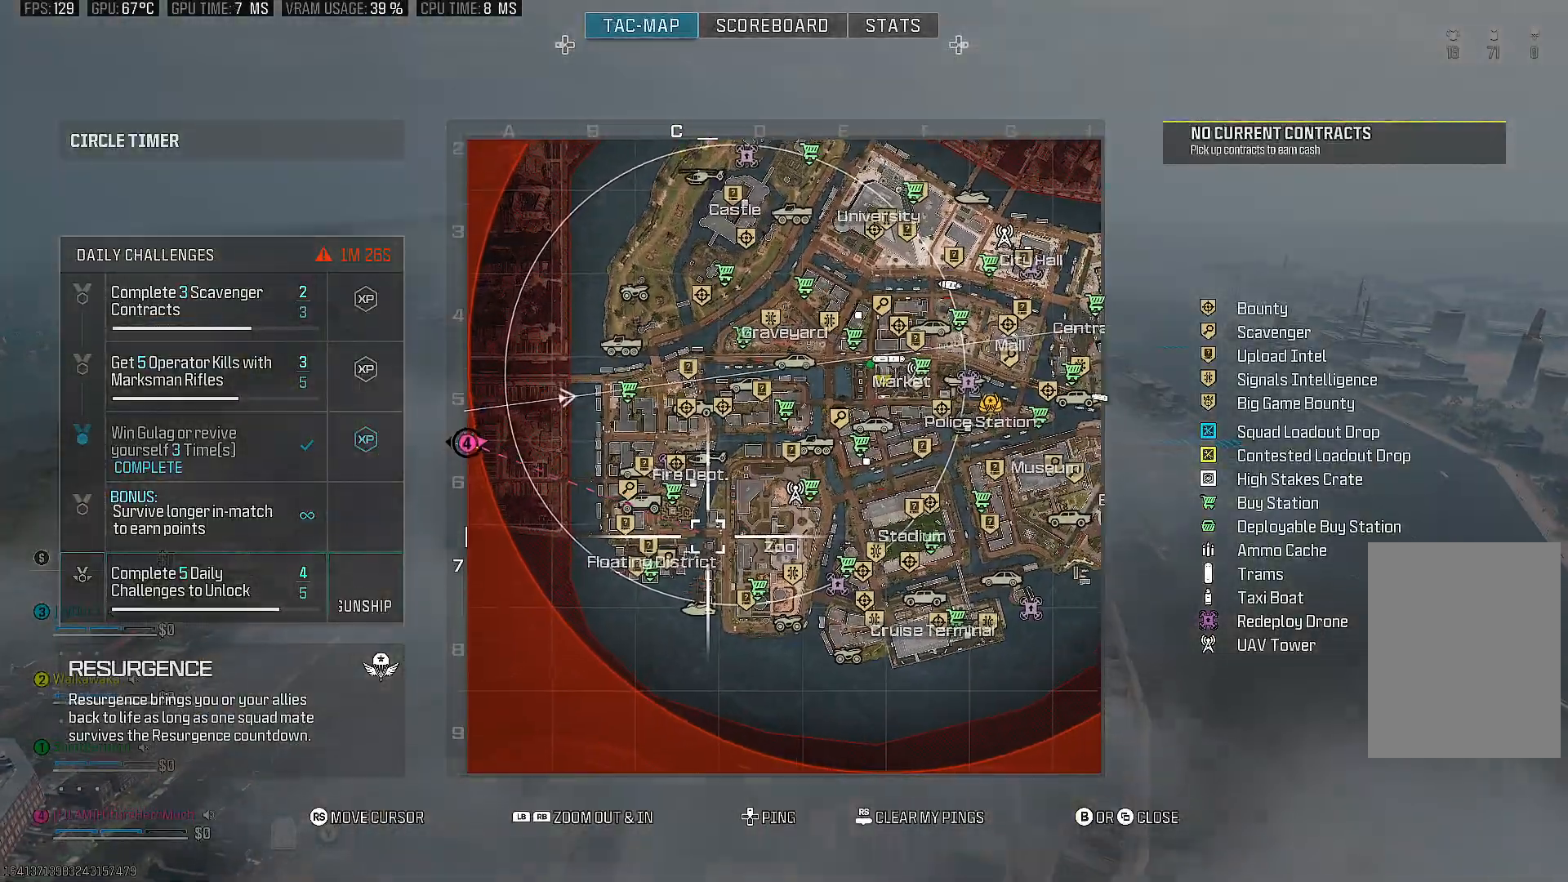
{"buttons": [], "left_stick": "center", "right_stick": "right", "events": [[217, "right_stick", "right"], [233, "R1", "up"]]}
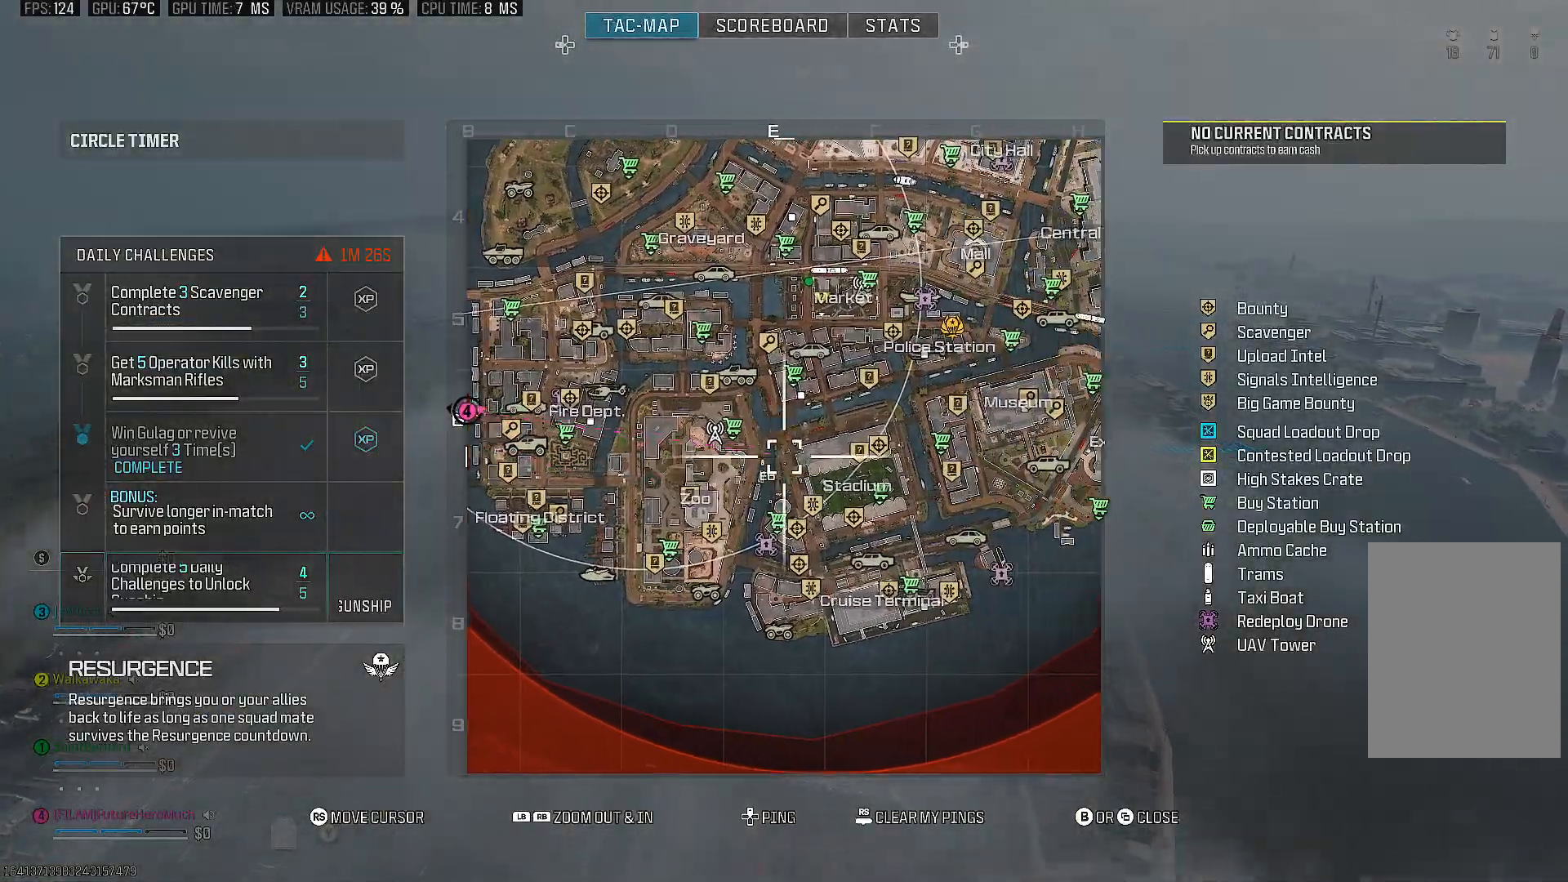
{"buttons": ["R1"], "left_stick": "center", "right_stick": "center", "events": [[67, "right_stick", "center"], [350, "R1", "down"]]}
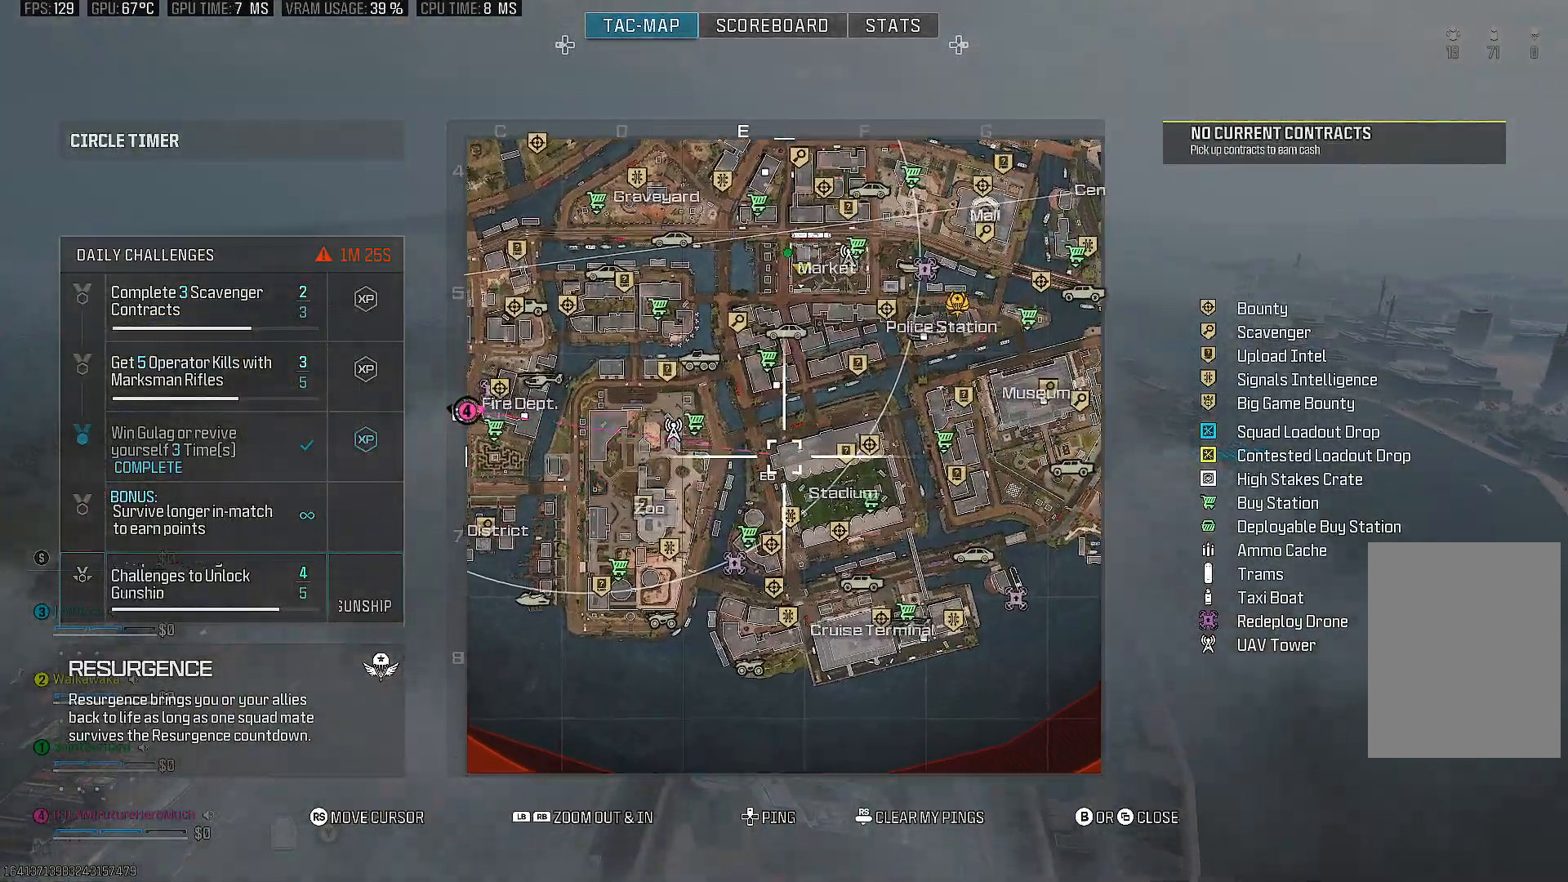
{"buttons": [], "left_stick": "center", "right_stick": "center", "events": [[100, "R1", "up"], [250, "right_stick", "right"], [333, "right_stick", "center"]]}
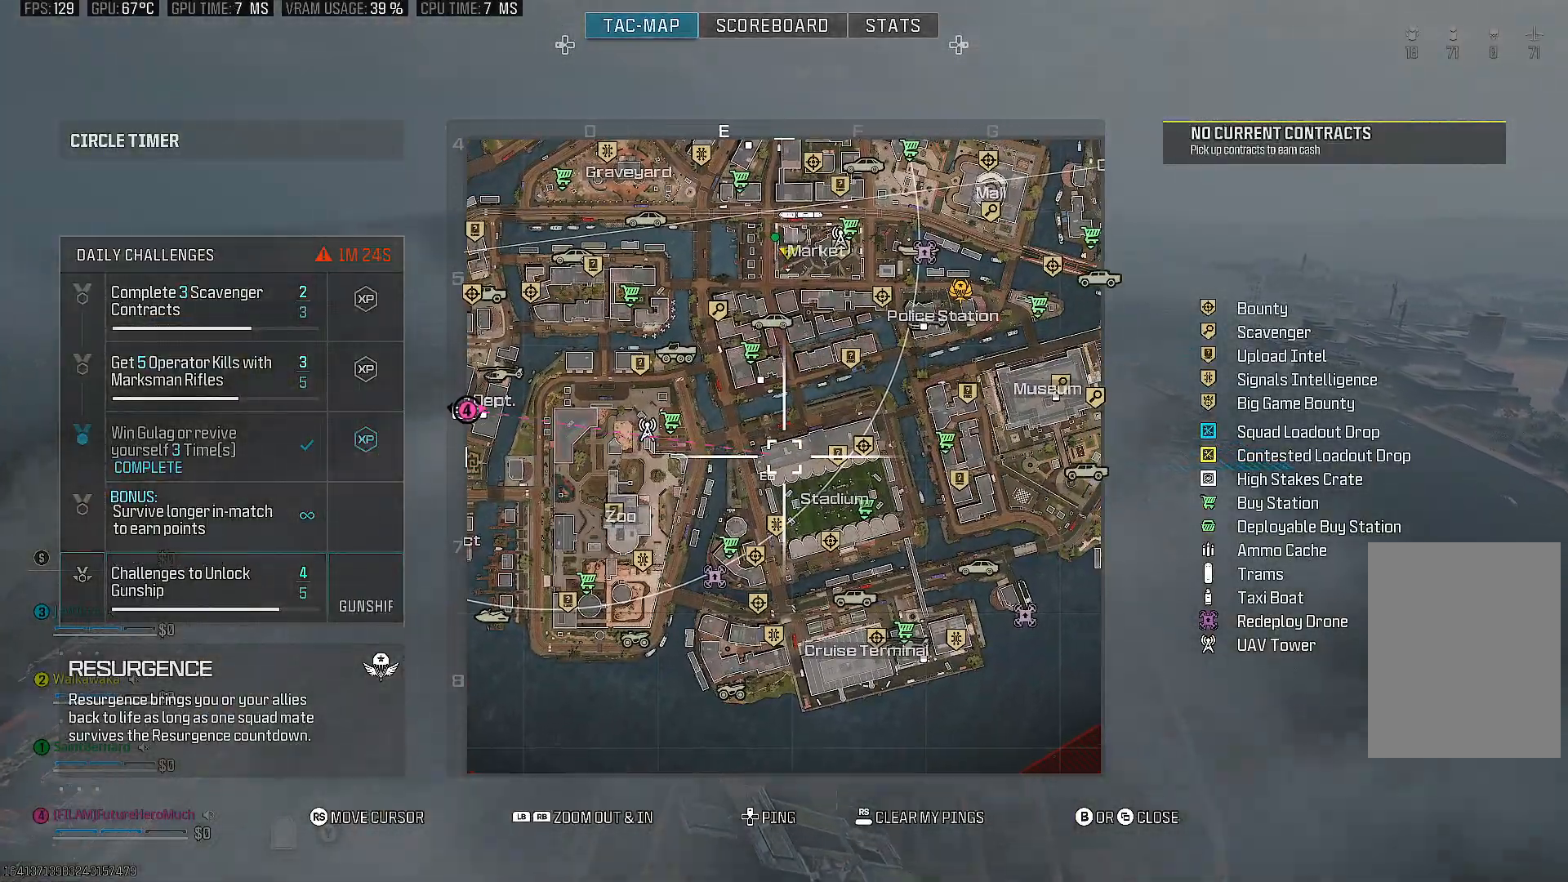
{"buttons": ["L1"], "left_stick": "center", "right_stick": "up", "events": [[233, "L1", "down"], [317, "right_stick", "up"]]}
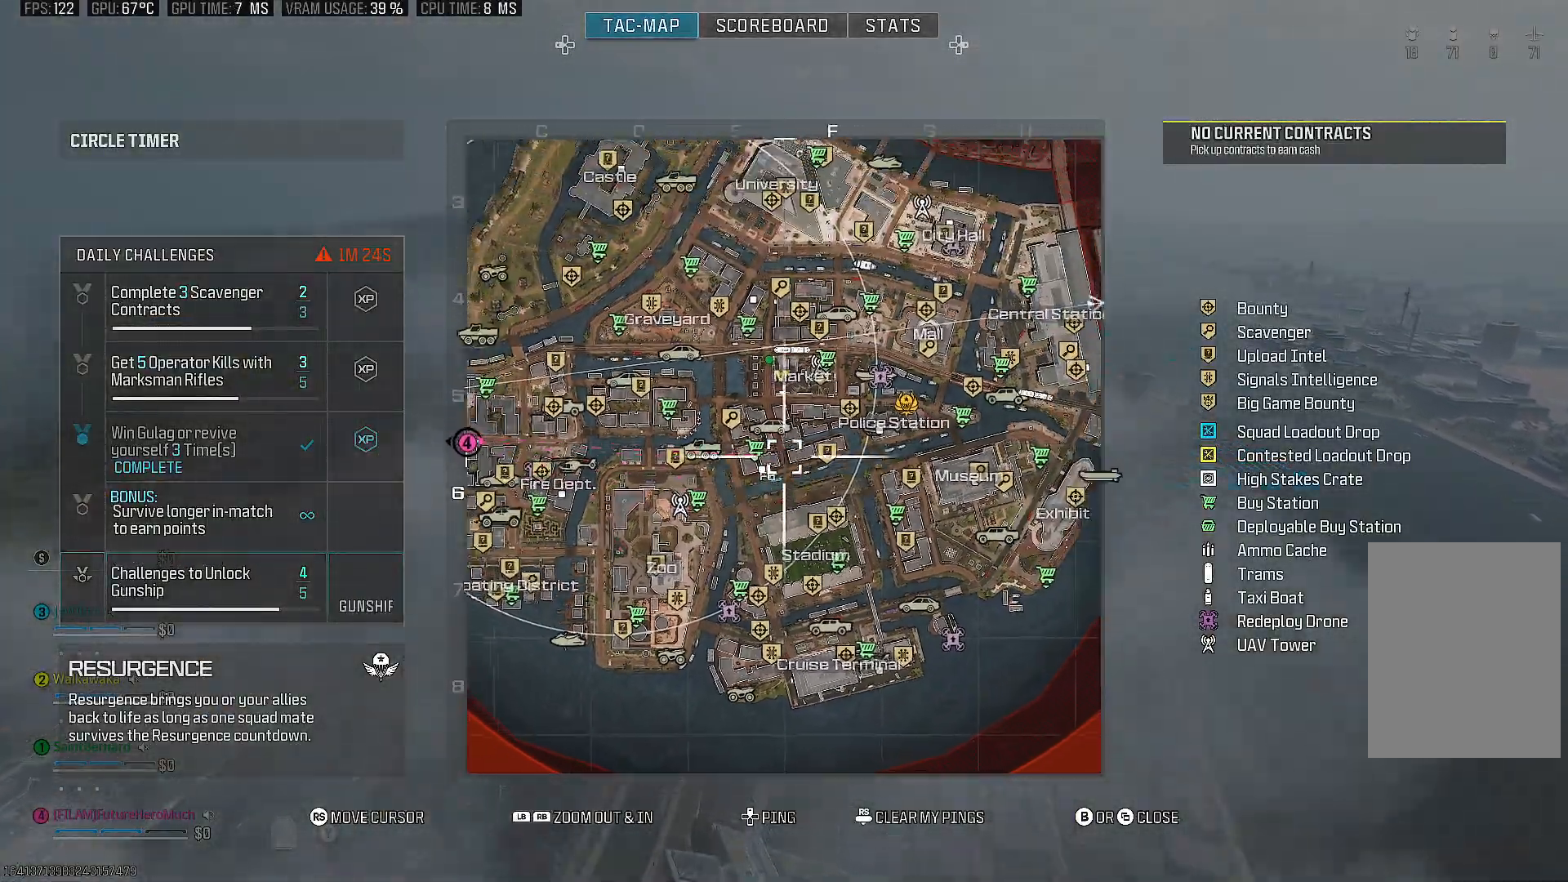
{"buttons": [], "left_stick": "center", "right_stick": "center", "events": [[50, "L1", "up"], [483, "right_stick", "center"]]}
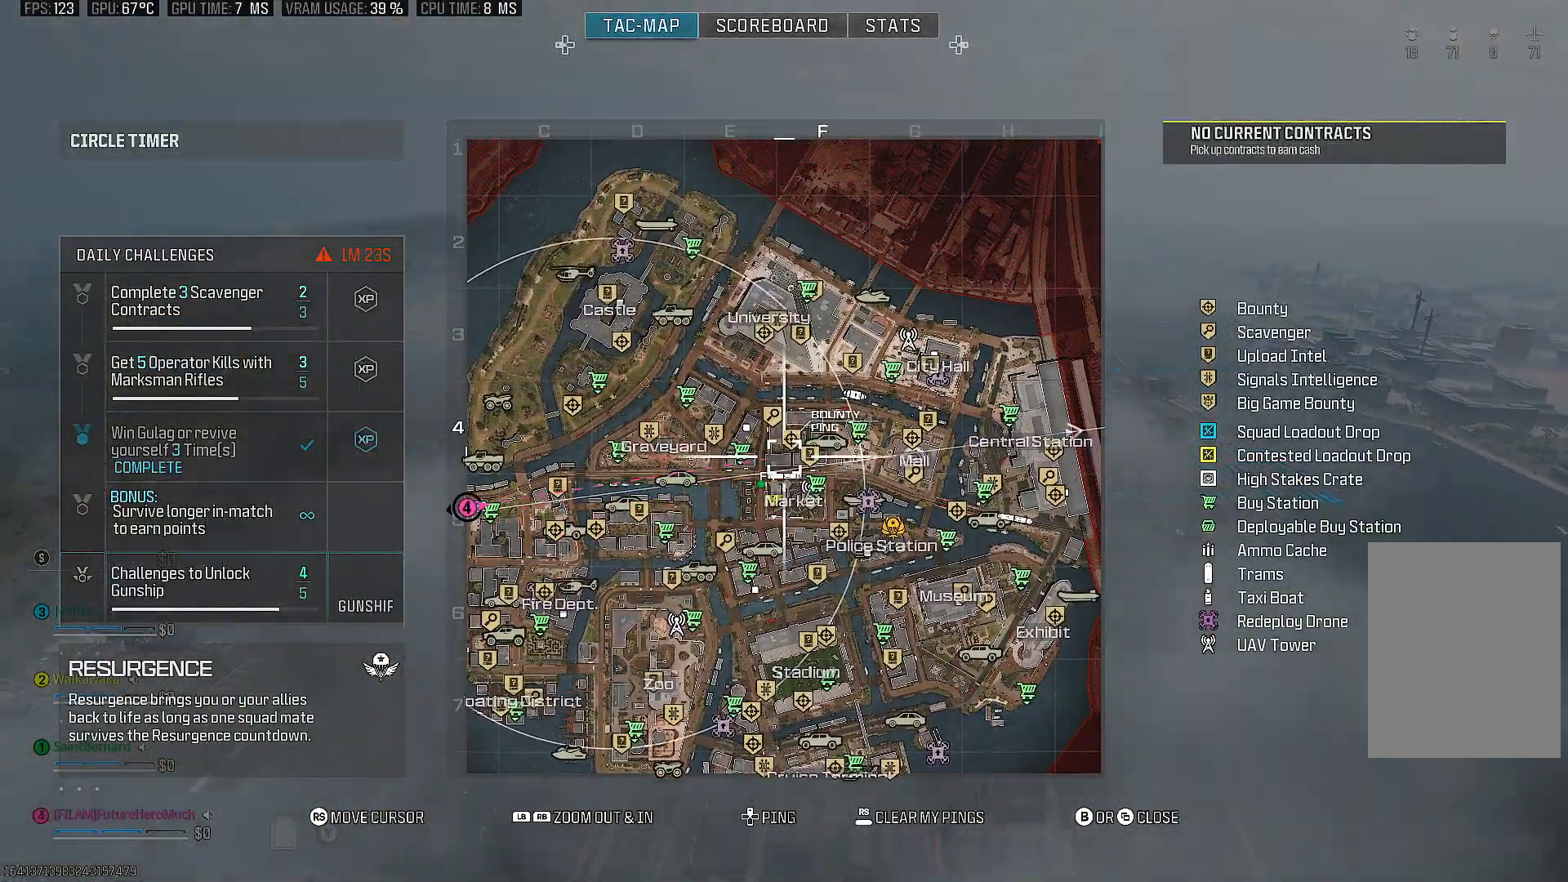
{"buttons": [], "left_stick": "center", "right_stick": "center", "events": [[150, "R1", "down"], [350, "R1", "up"]]}
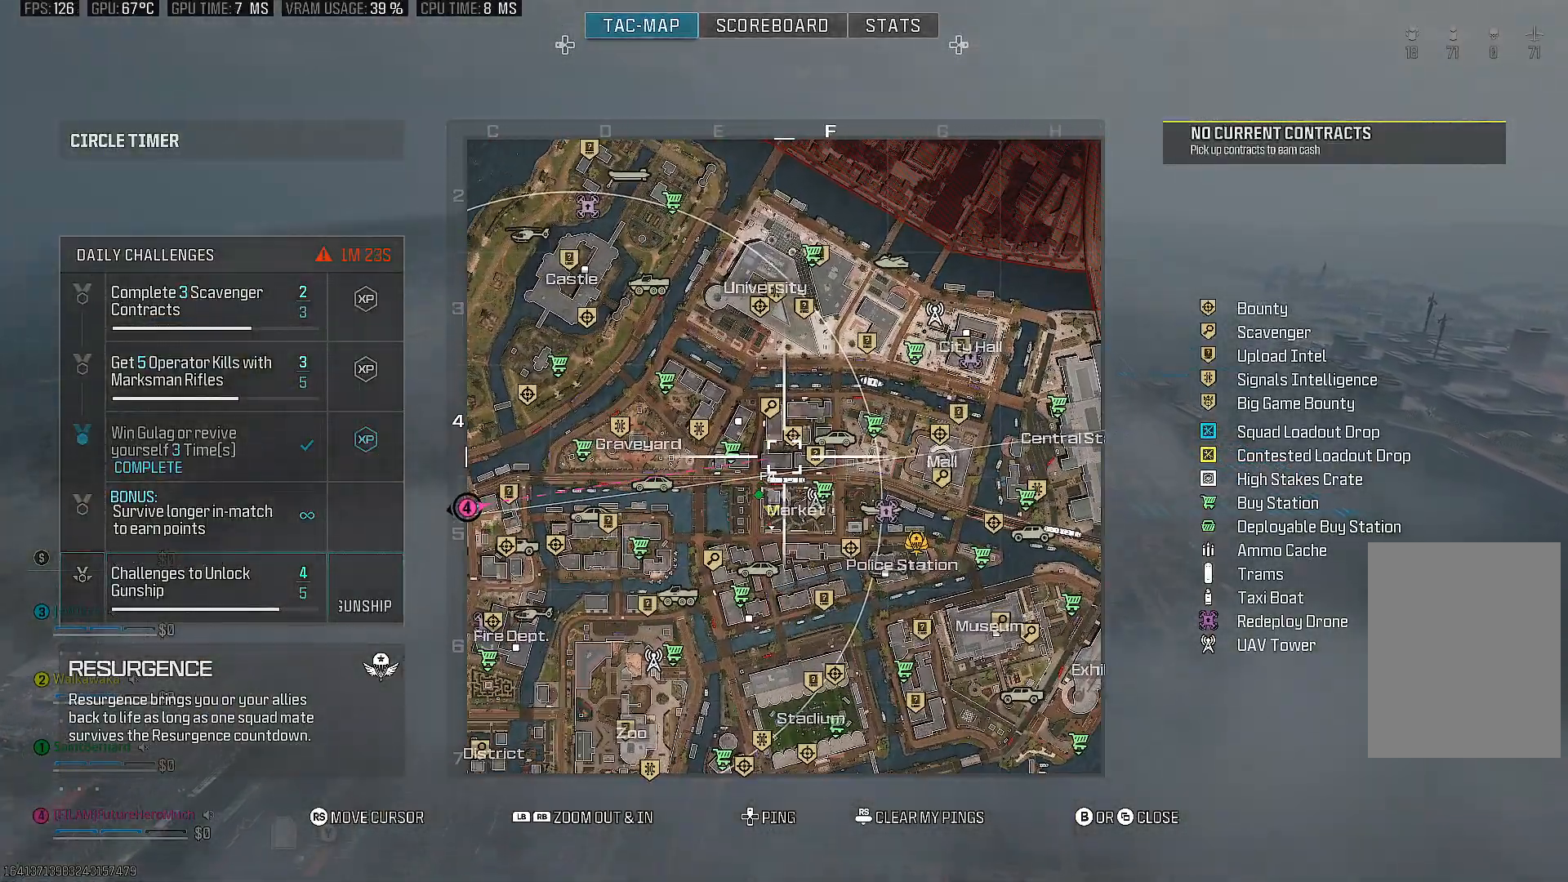
{"buttons": [], "left_stick": "center", "right_stick": "up-left", "events": [[367, "right_stick", "left"], [467, "right_stick", "up-left"]]}
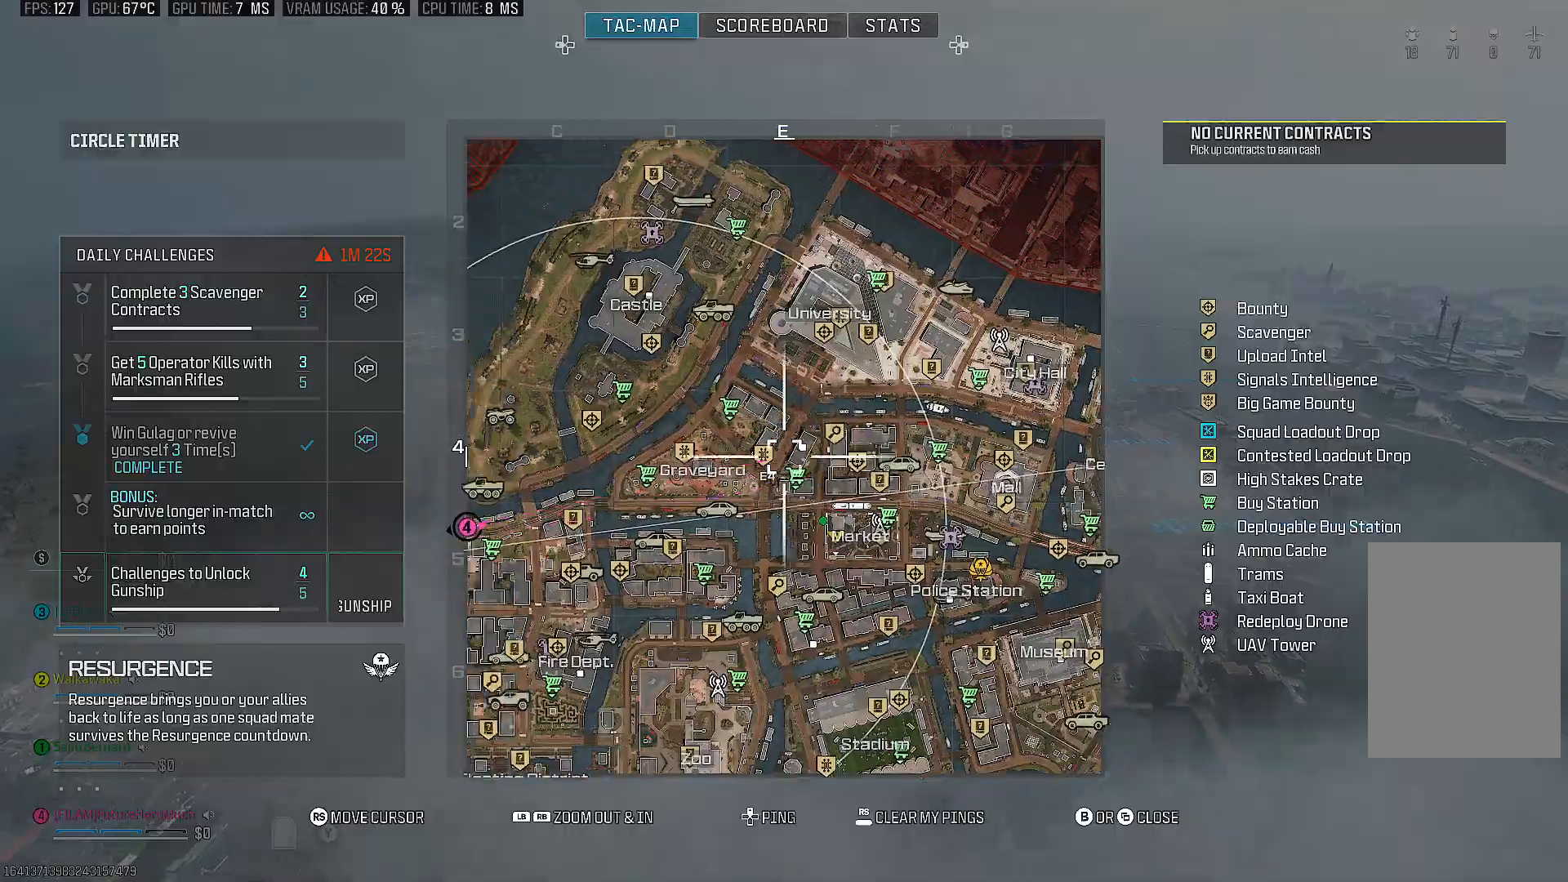
{"buttons": [], "left_stick": "center", "right_stick": "center", "events": [[350, "right_stick", "center"]]}
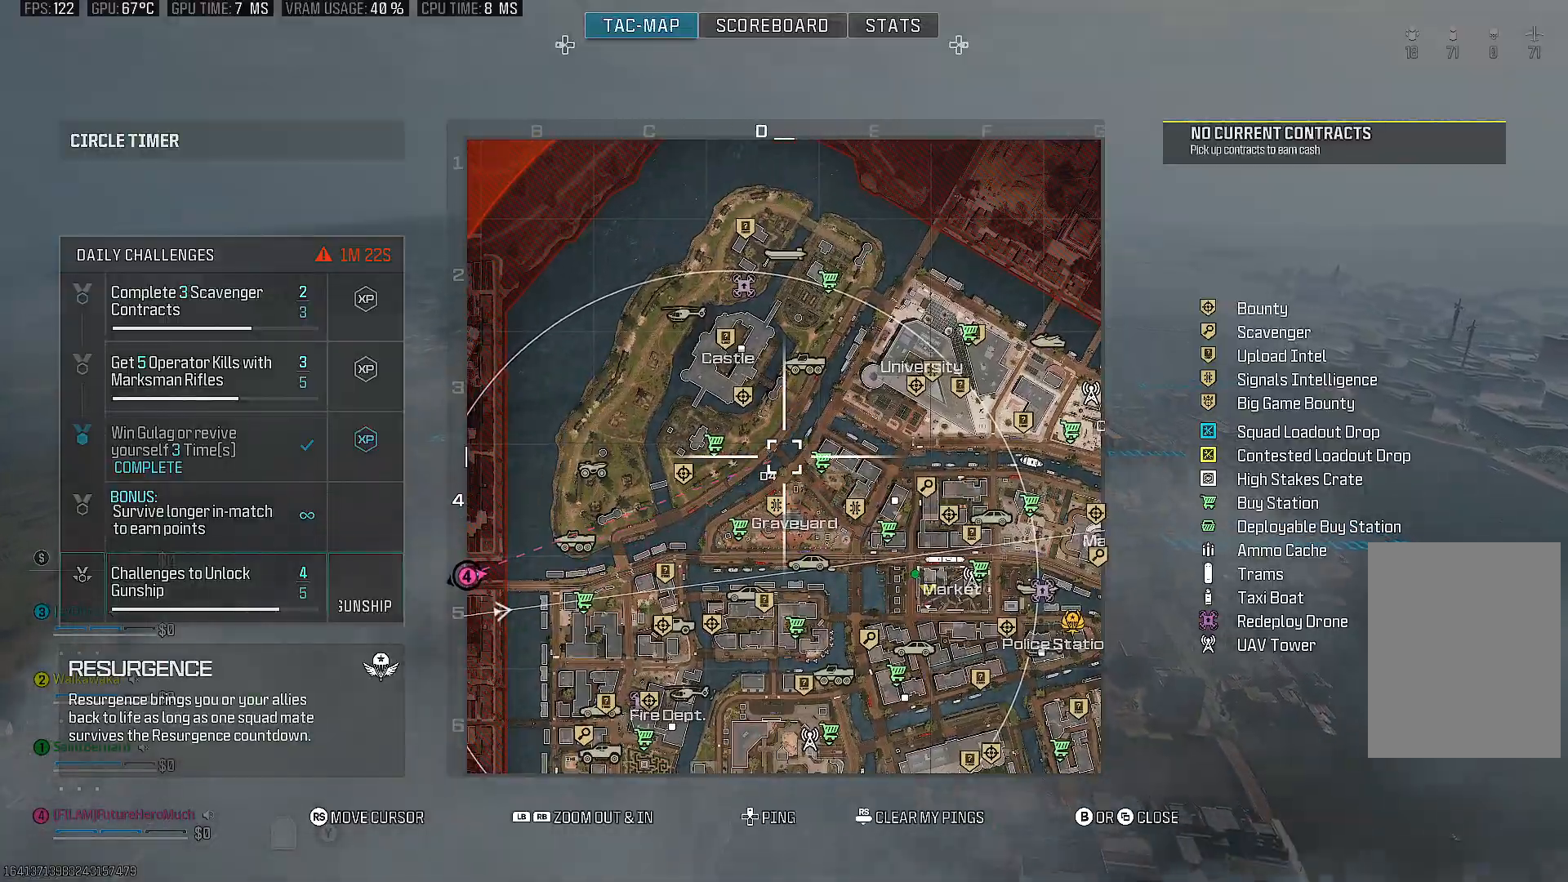
{"buttons": [], "left_stick": "center", "right_stick": "center", "events": [[50, "CIRCLE", "down"], [150, "CIRCLE", "up"]]}
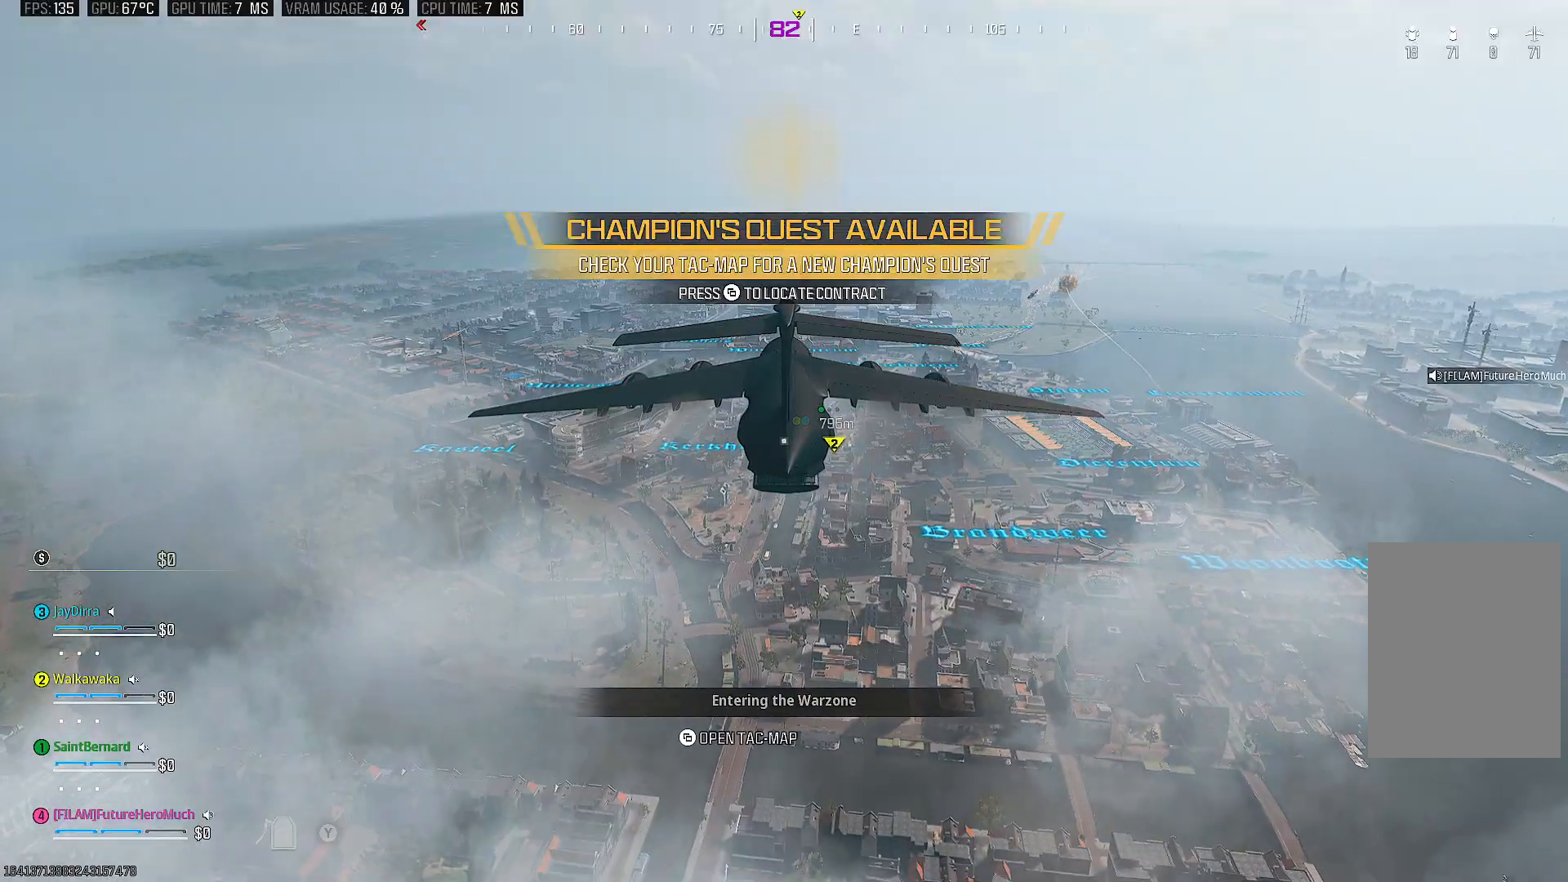
{"buttons": [], "left_stick": "center", "right_stick": "center", "events": [[250, "right_stick", "down"], [400, "right_stick", "center"]]}
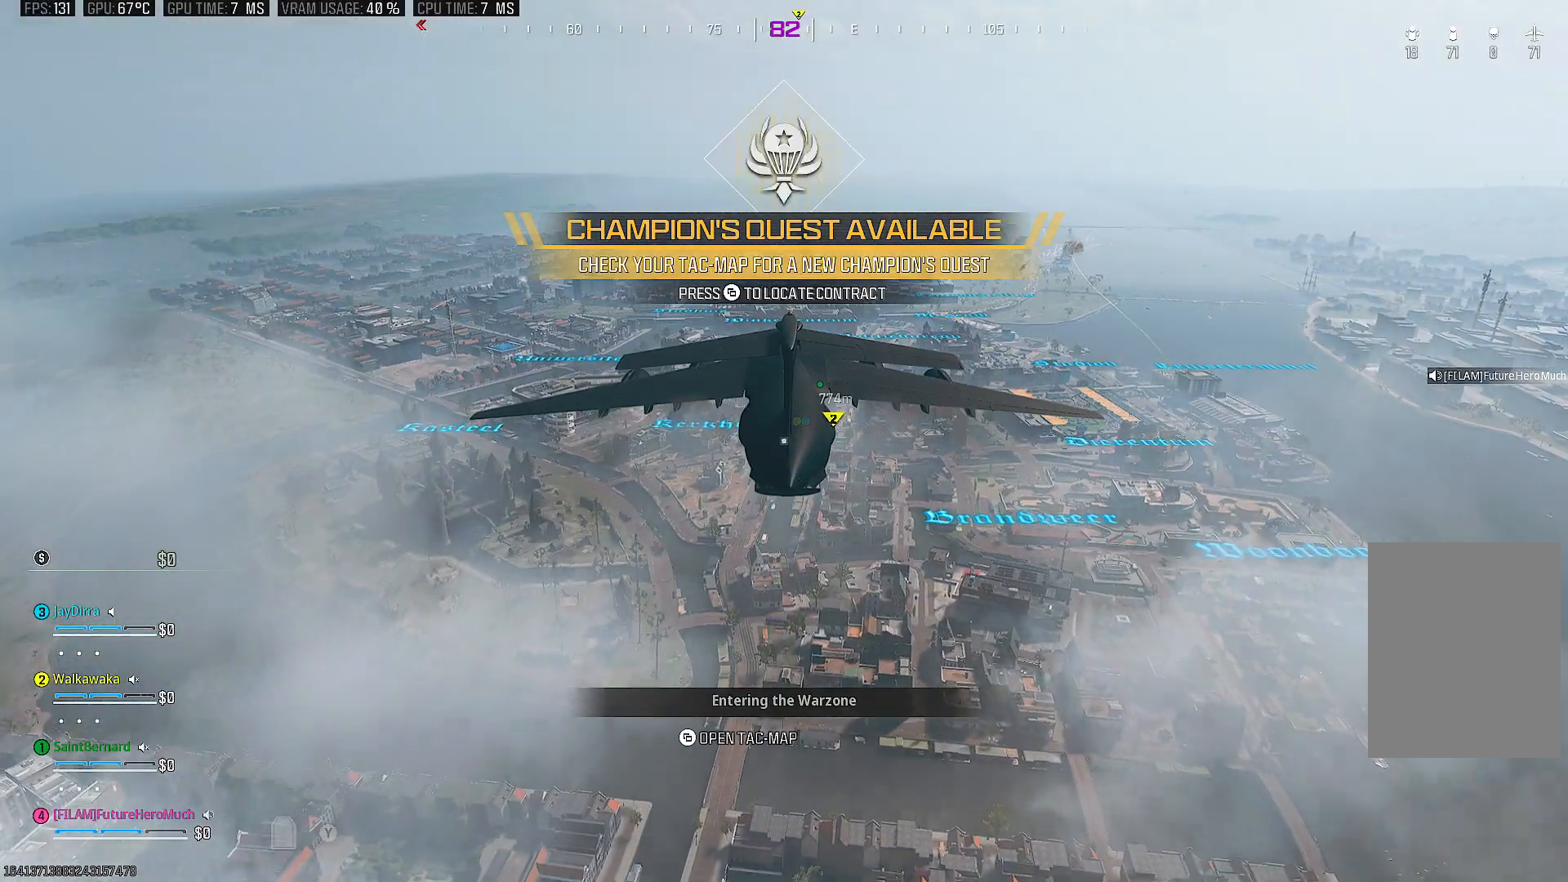
{"buttons": [], "left_stick": "center", "right_stick": "down", "events": [[200, "SELECT", "down"], [267, "right_stick", "down"], [317, "right_stick", "center"], [333, "SELECT", "up"], [483, "right_stick", "down"]]}
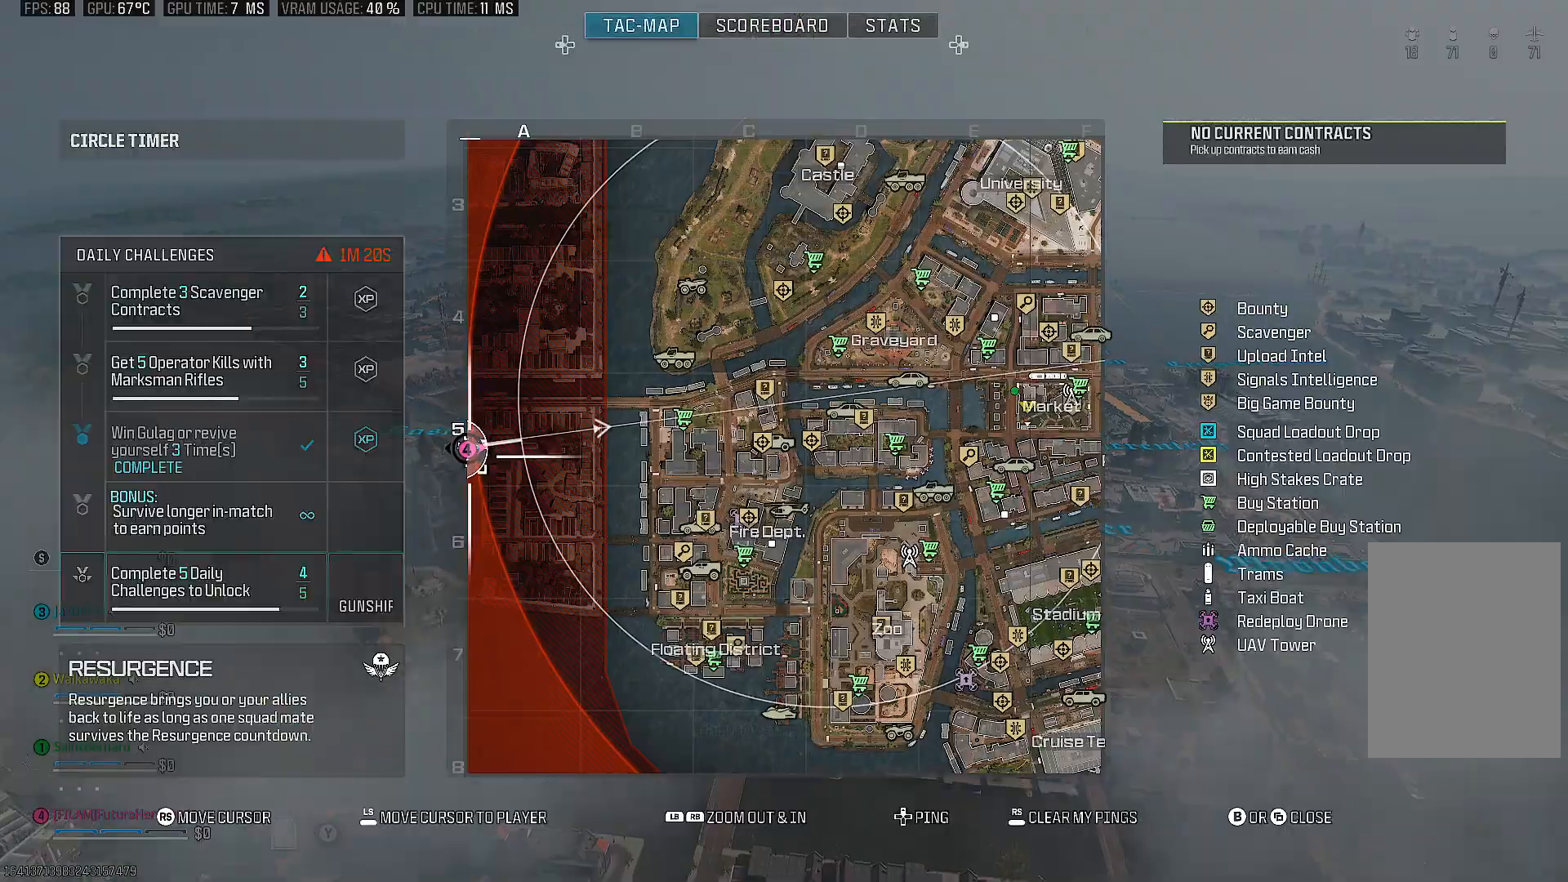
{"buttons": [], "left_stick": "center", "right_stick": "right", "events": [[200, "right_stick", "down-right"], [400, "right_stick", "right"]]}